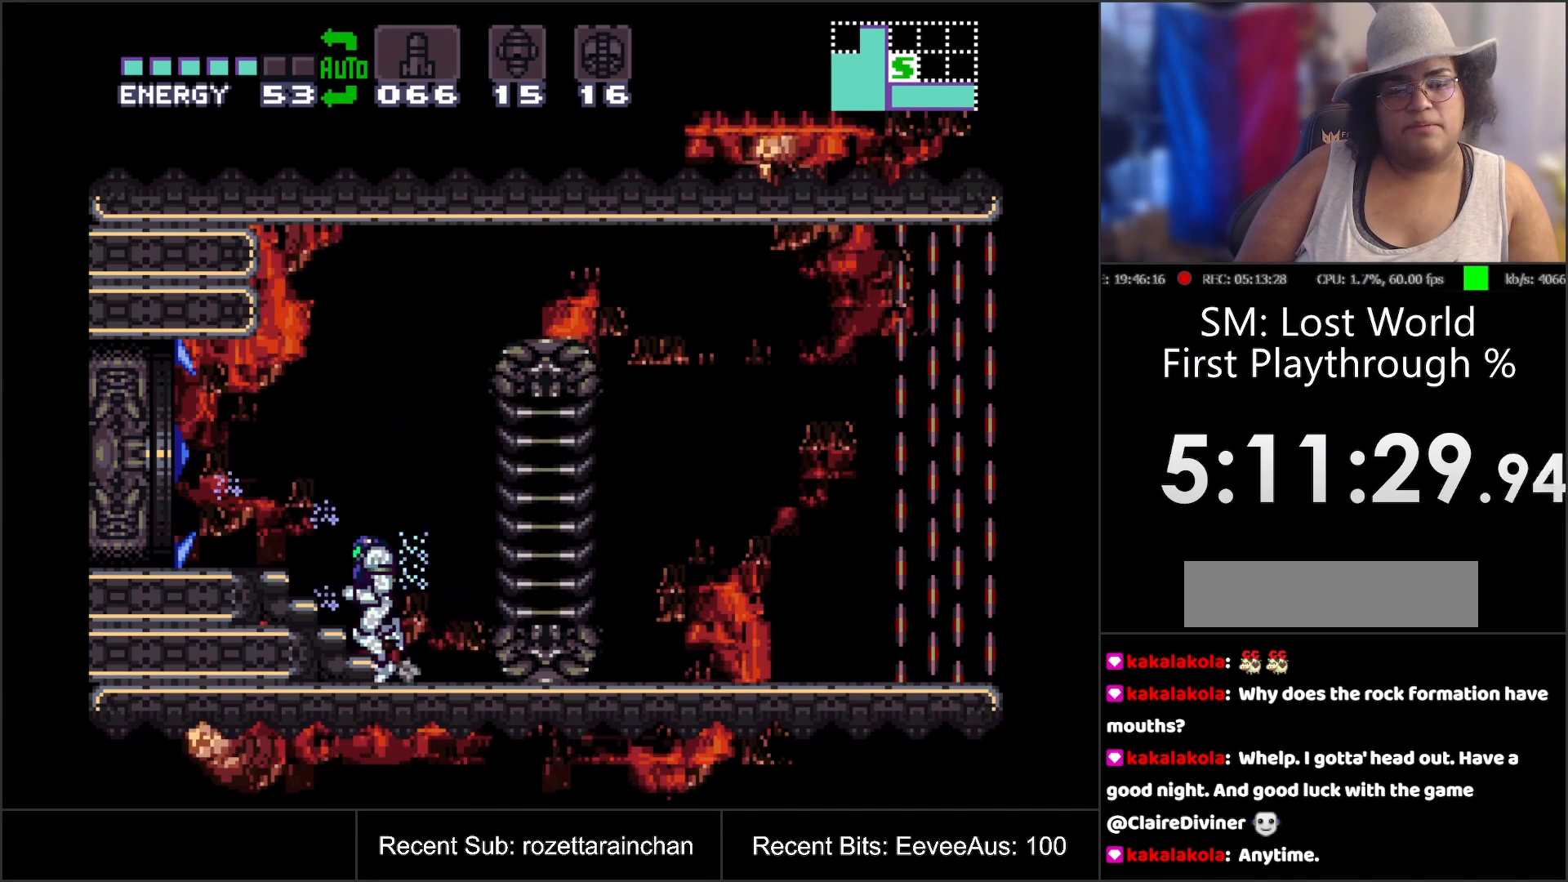
Gameplay with a controller (Nintendo layout); each line is a JSON object with the inputs held at the frame after it. "events" lists button and stick changes between this image and that frame as [ms after this image, input, new state], when the widget could be followed in between. Not read: L3 R3.
{"buttons": ["A", "DPAD_LEFT"], "events": []}
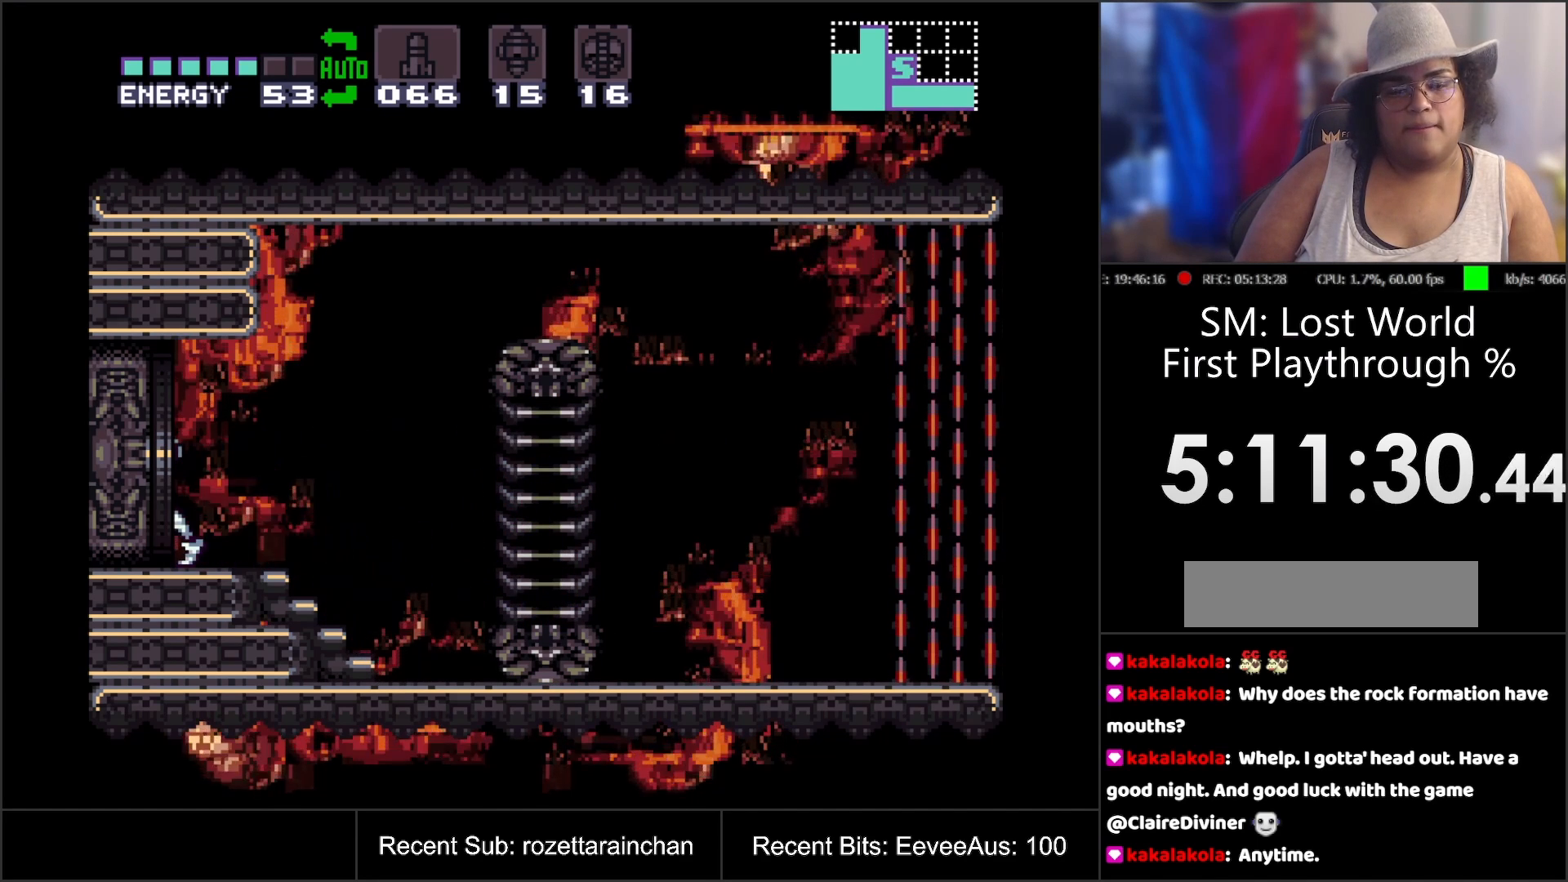
{"buttons": ["A"], "events": [[167, "DPAD_LEFT", "up"]]}
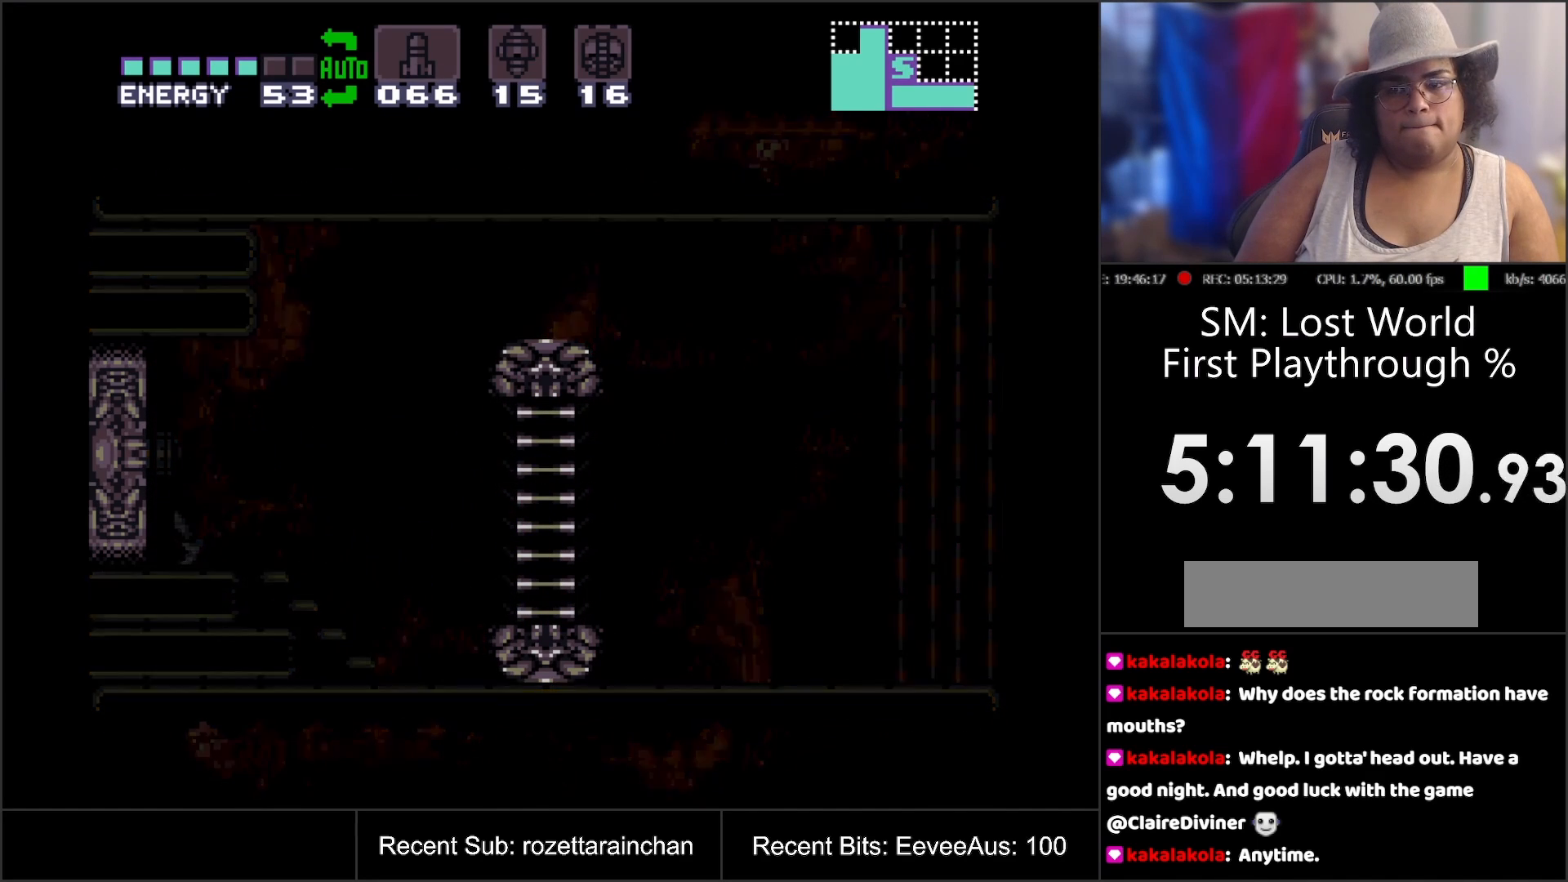
{"buttons": ["A"], "events": []}
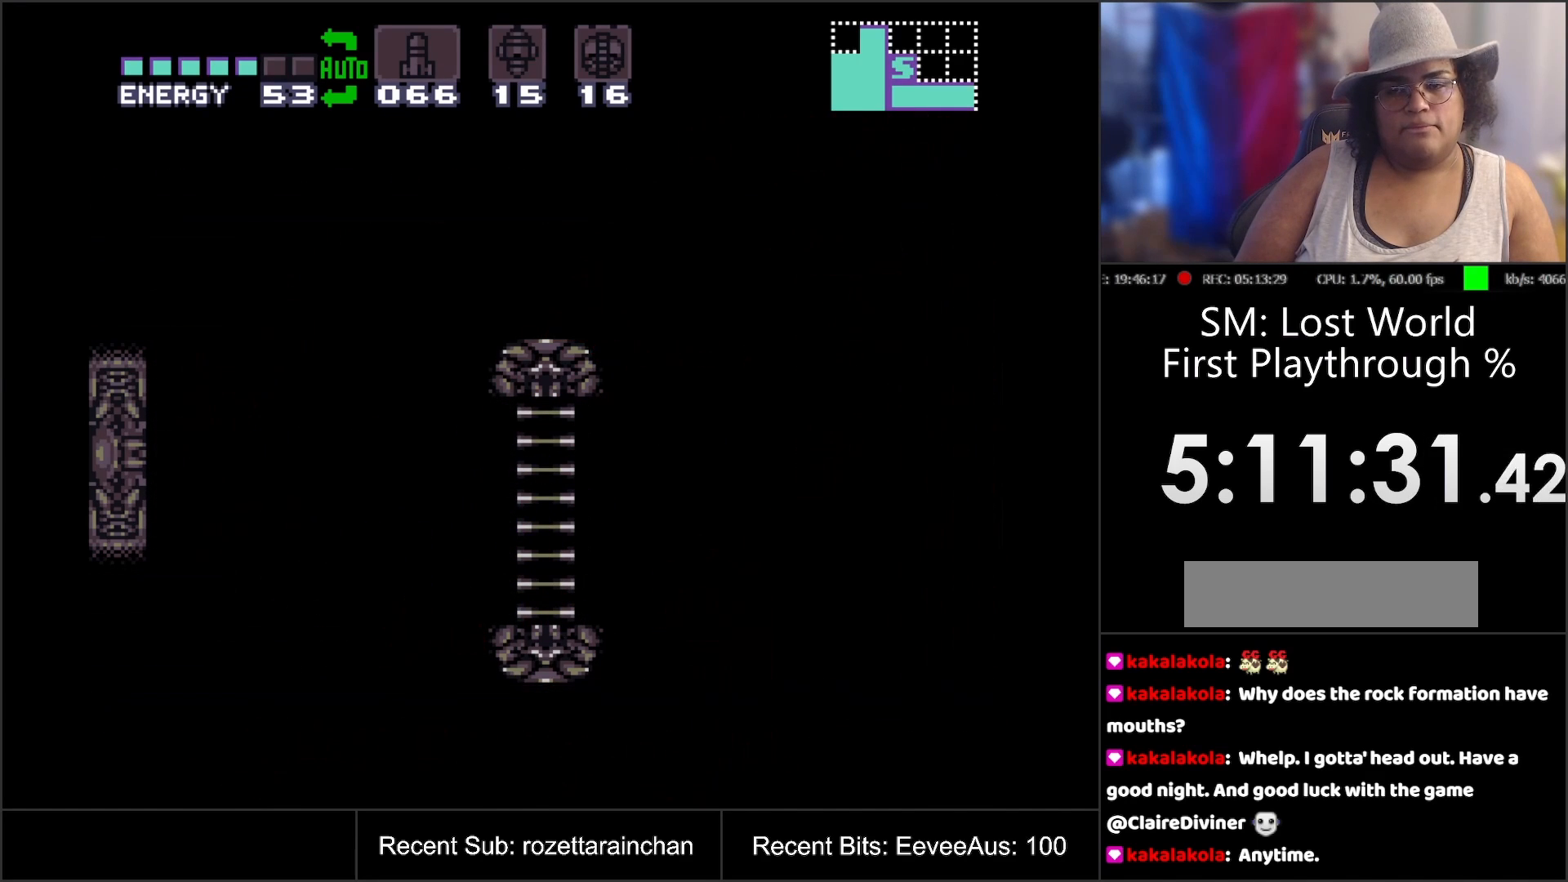
{"buttons": ["A"], "events": []}
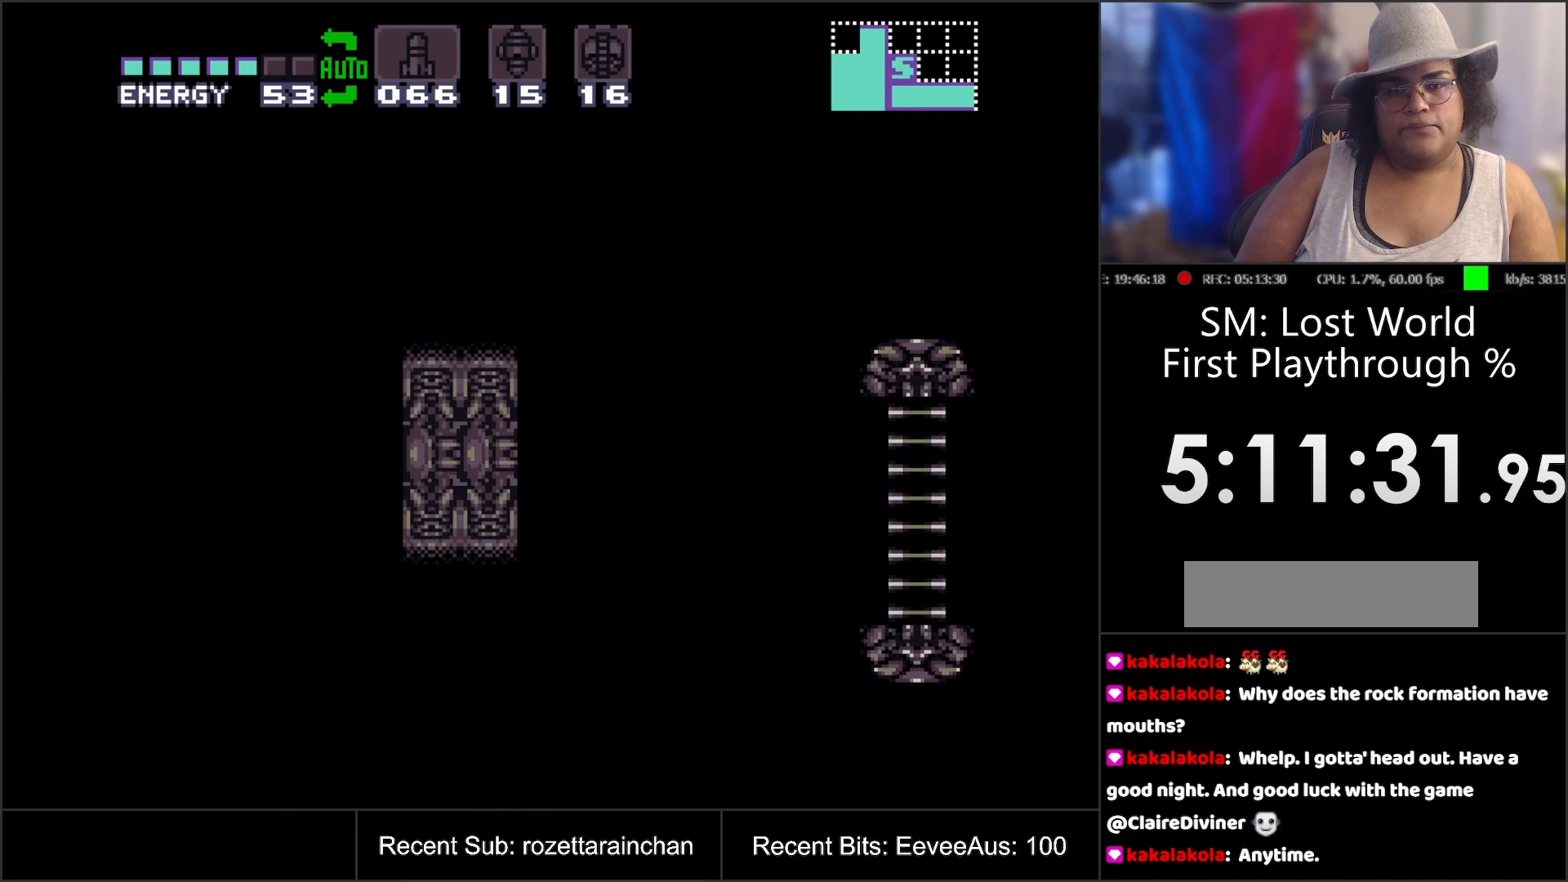
{"buttons": ["A", "R1"], "events": [[433, "R1", "down"]]}
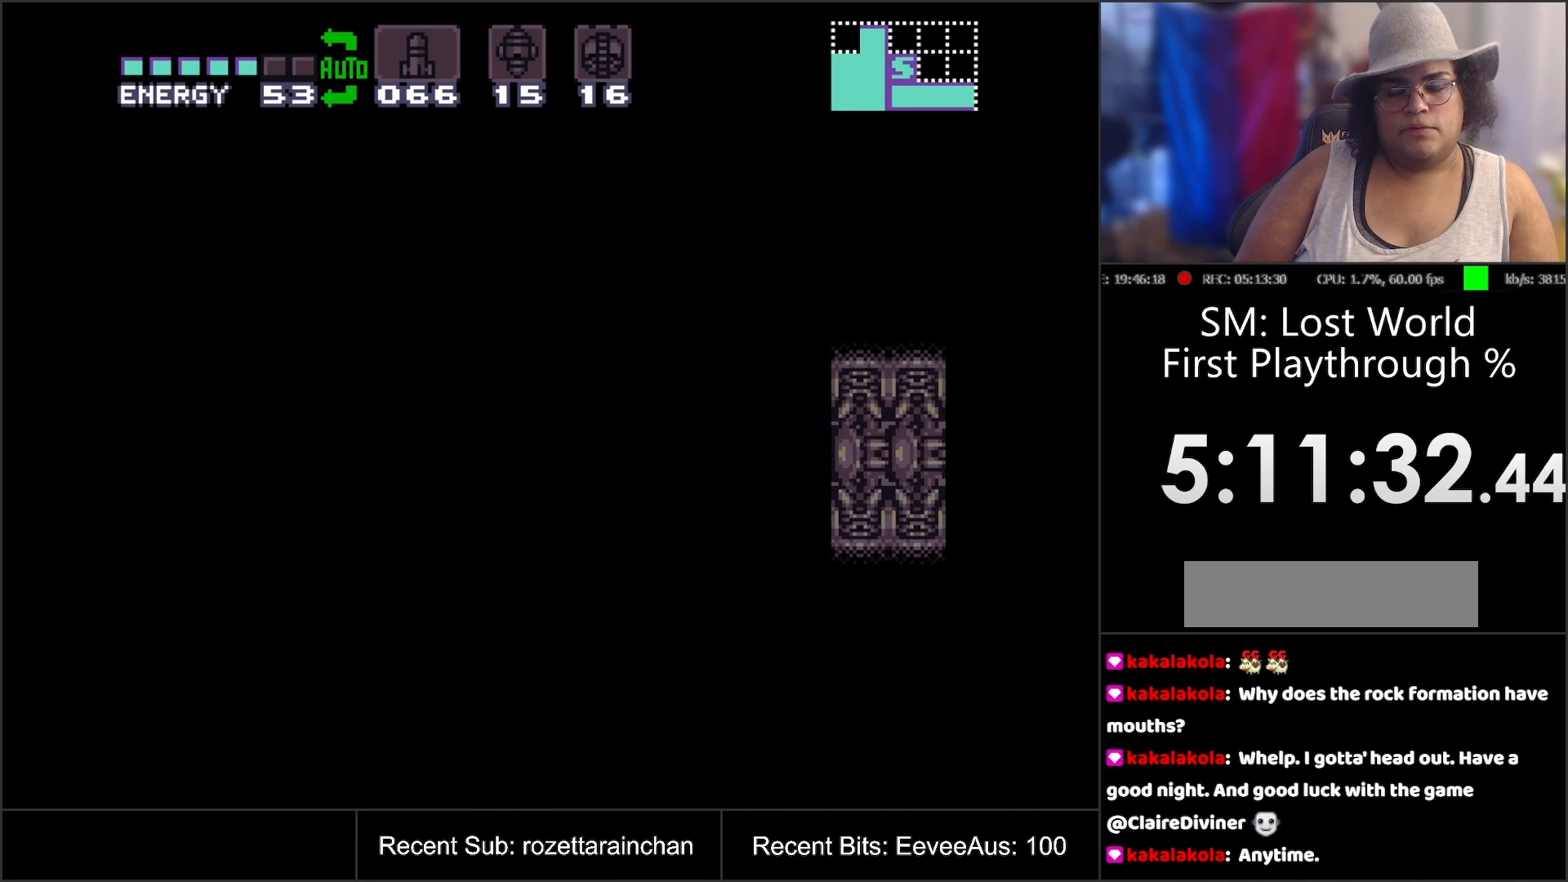
{"buttons": ["A", "R1"], "events": []}
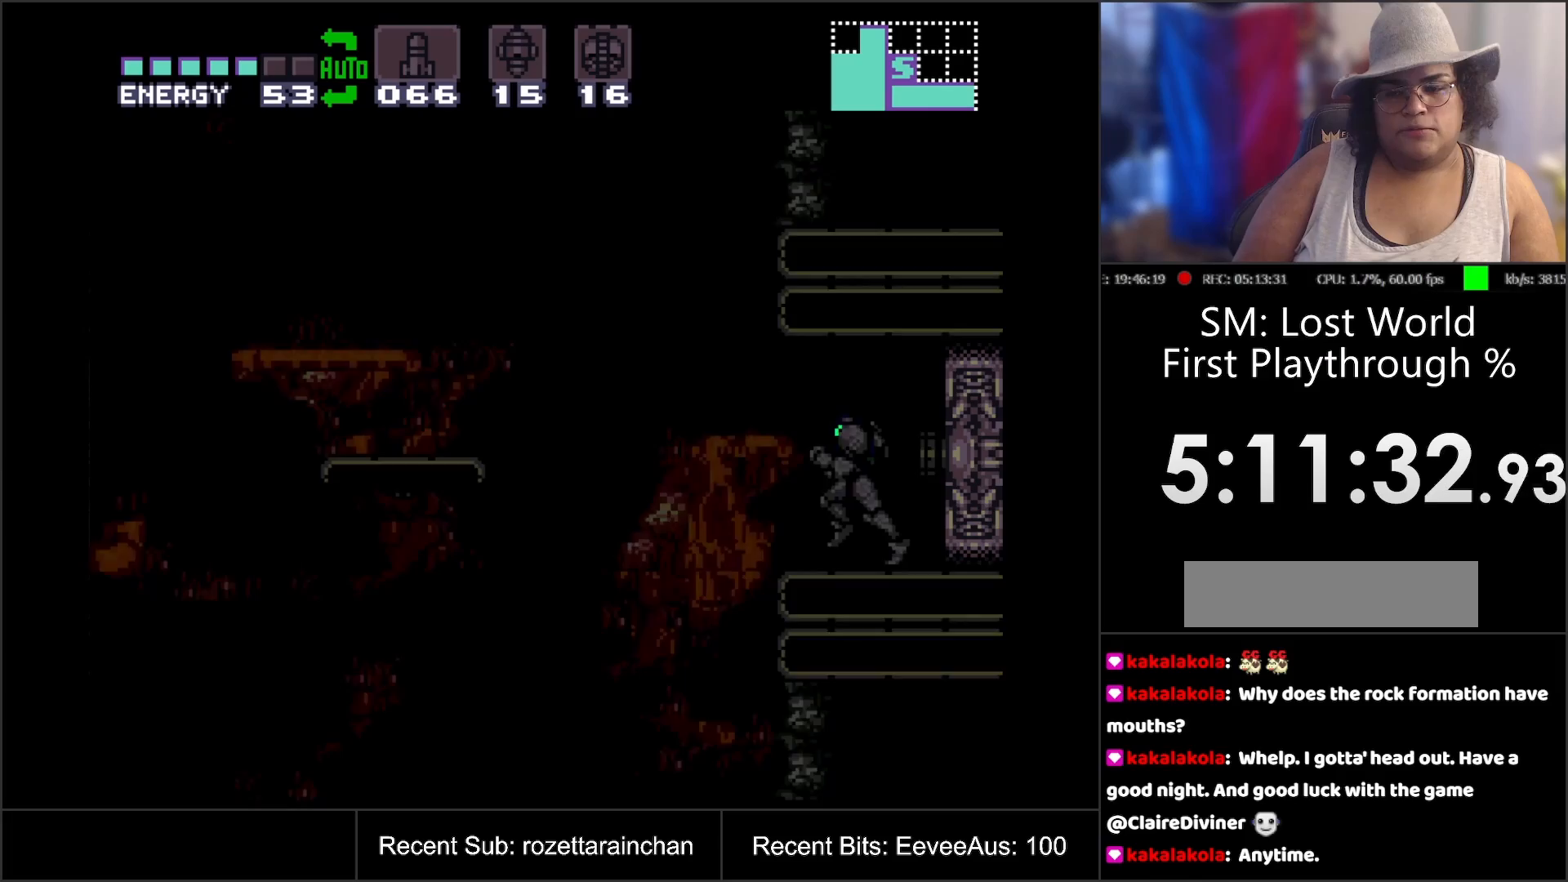
{"buttons": ["A", "R1"], "events": []}
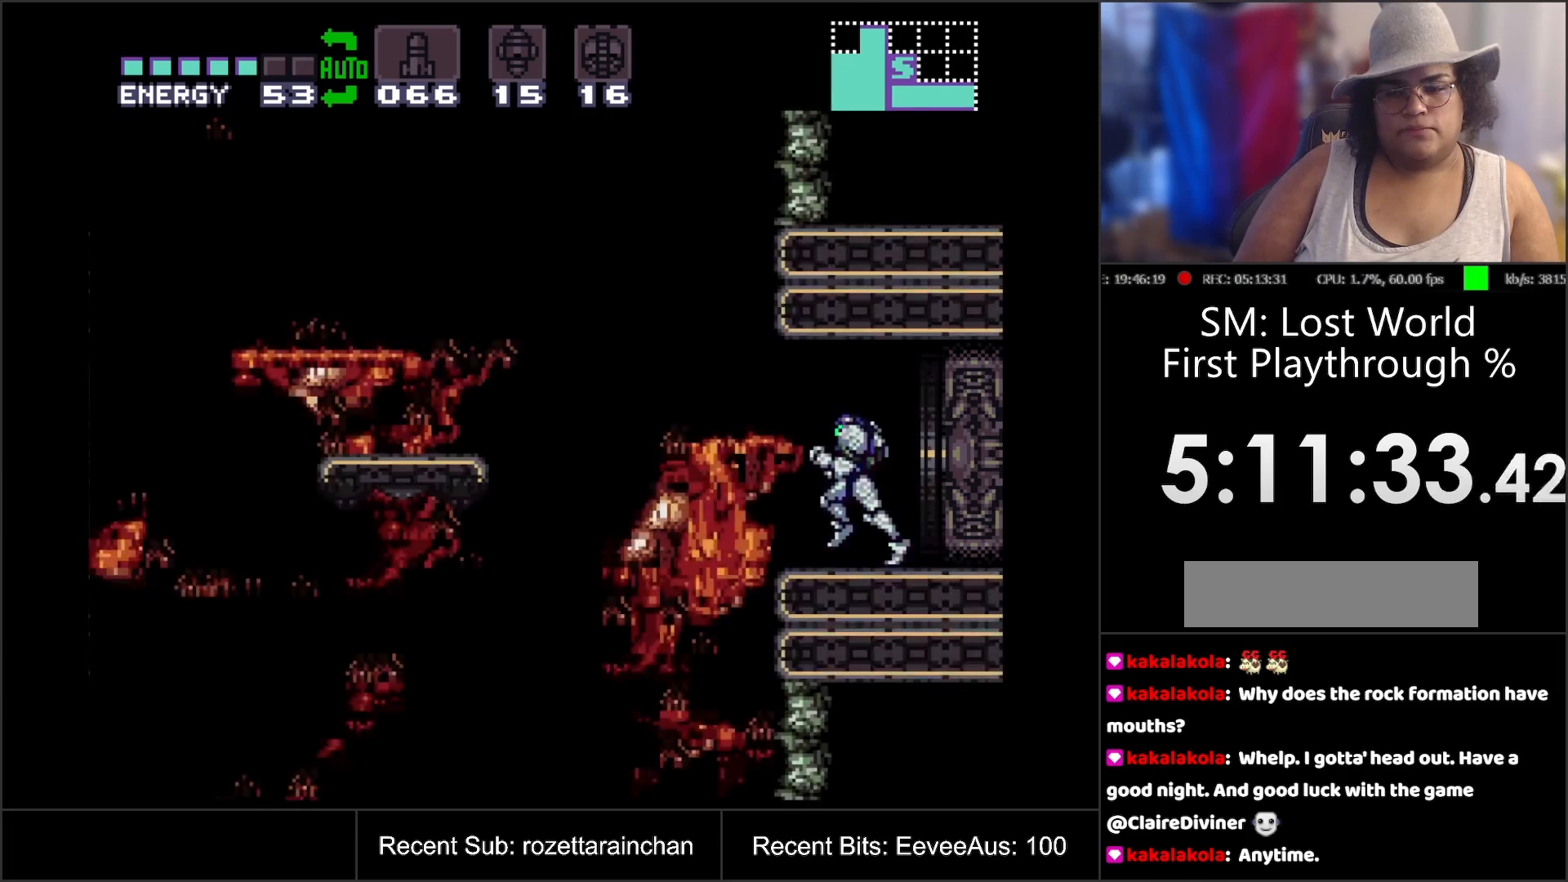
{"buttons": ["A", "DPAD_LEFT"], "events": [[133, "R1", "up"], [383, "DPAD_LEFT", "down"]]}
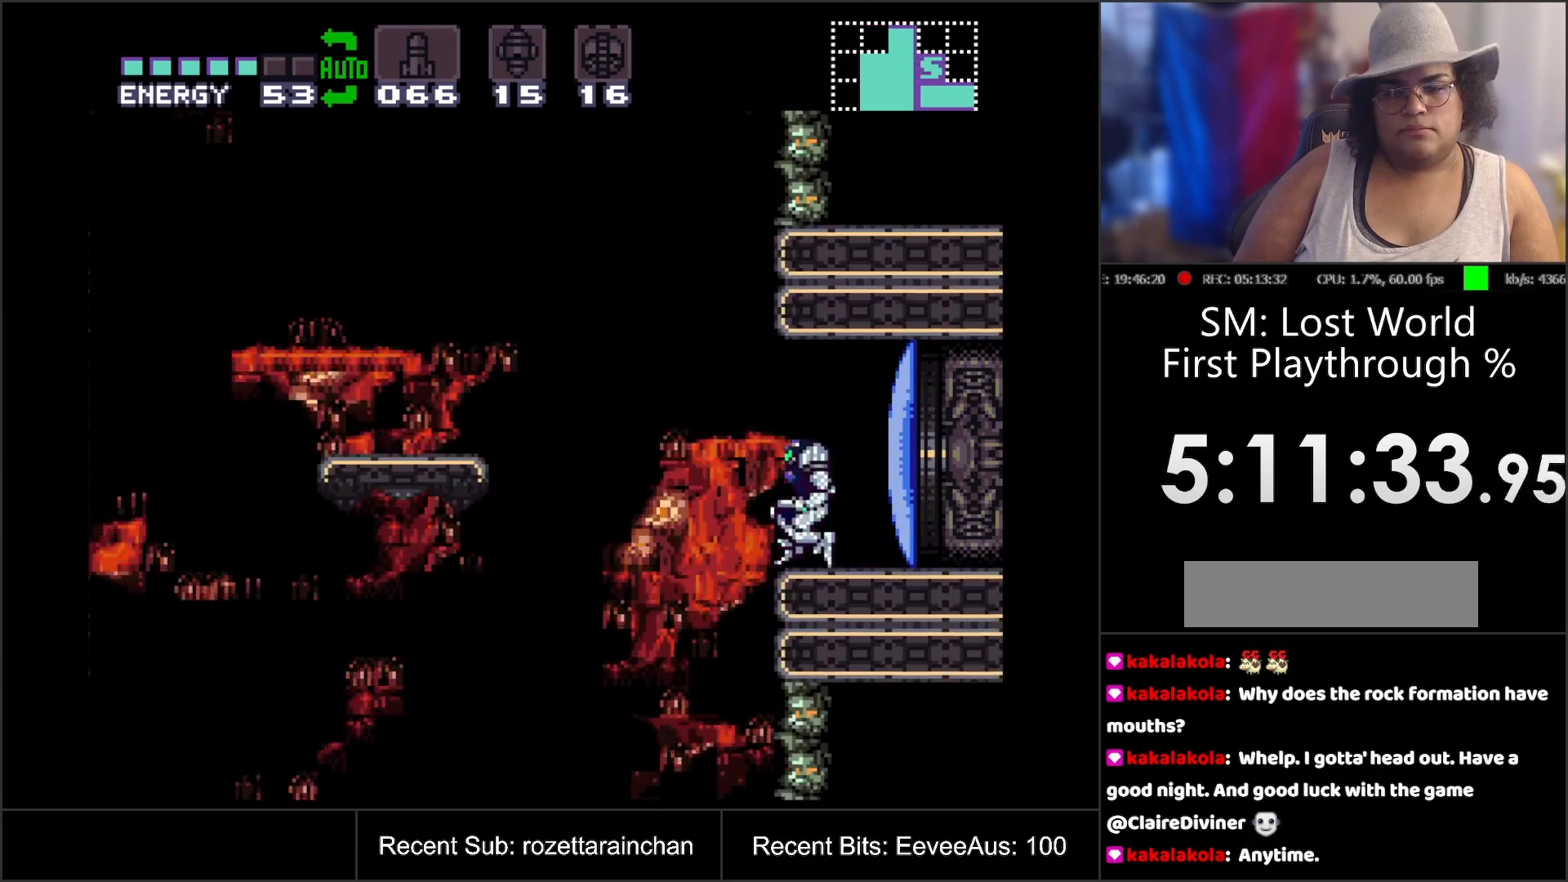
{"buttons": ["A"], "events": [[17, "B", "down"], [117, "DPAD_LEFT", "up"], [283, "DPAD_RIGHT", "down"], [450, "DPAD_RIGHT", "up"], [467, "B", "up"]]}
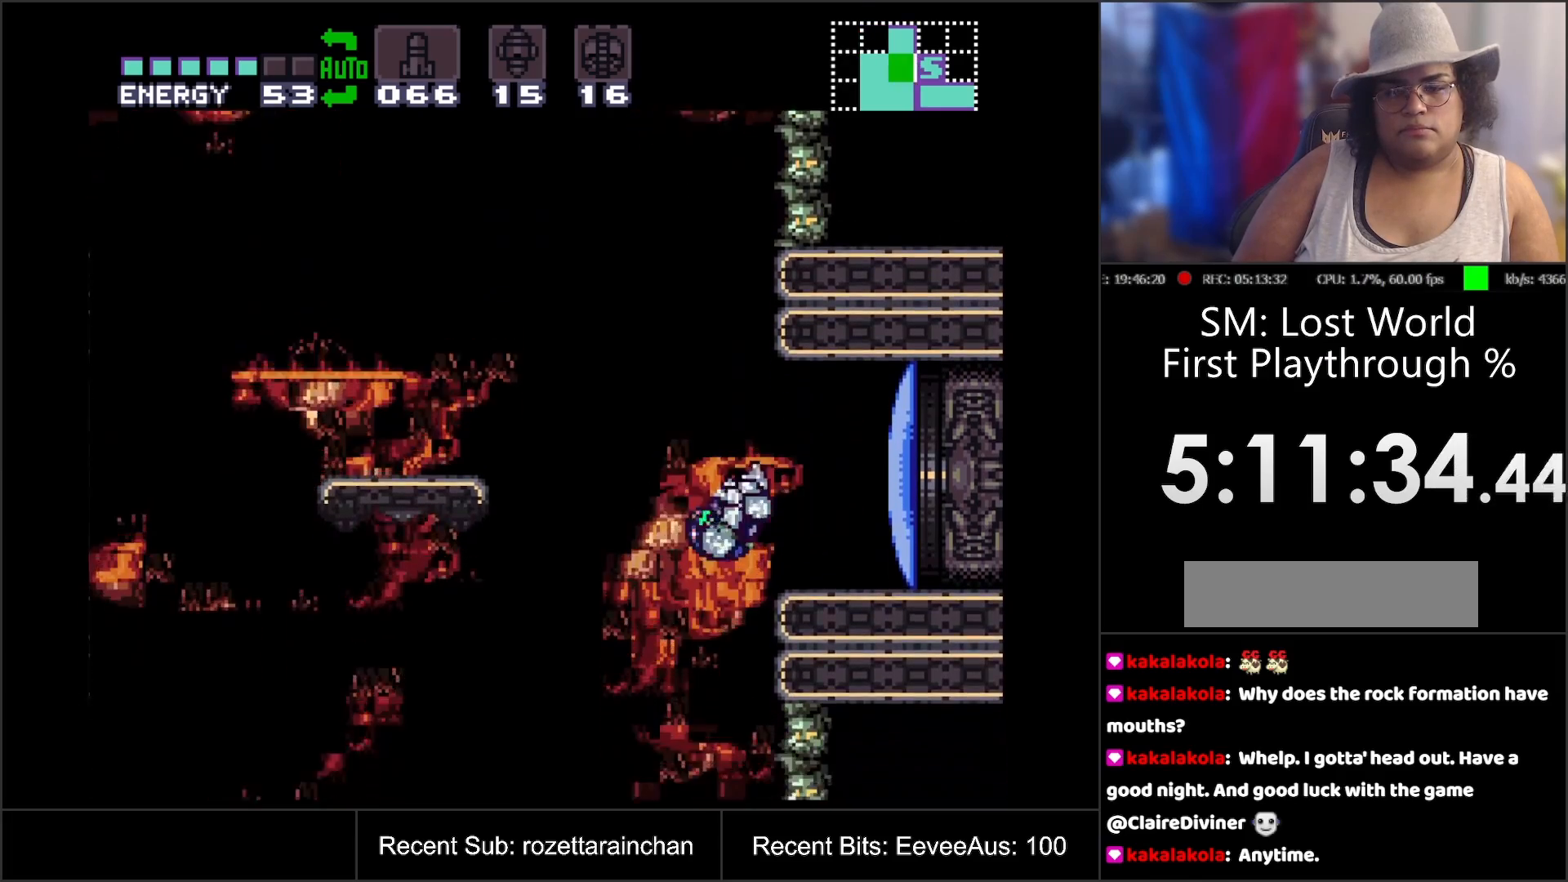
{"buttons": ["B"], "events": [[17, "A", "up"], [117, "DPAD_LEFT", "down"], [183, "B", "down"], [450, "DPAD_LEFT", "up"]]}
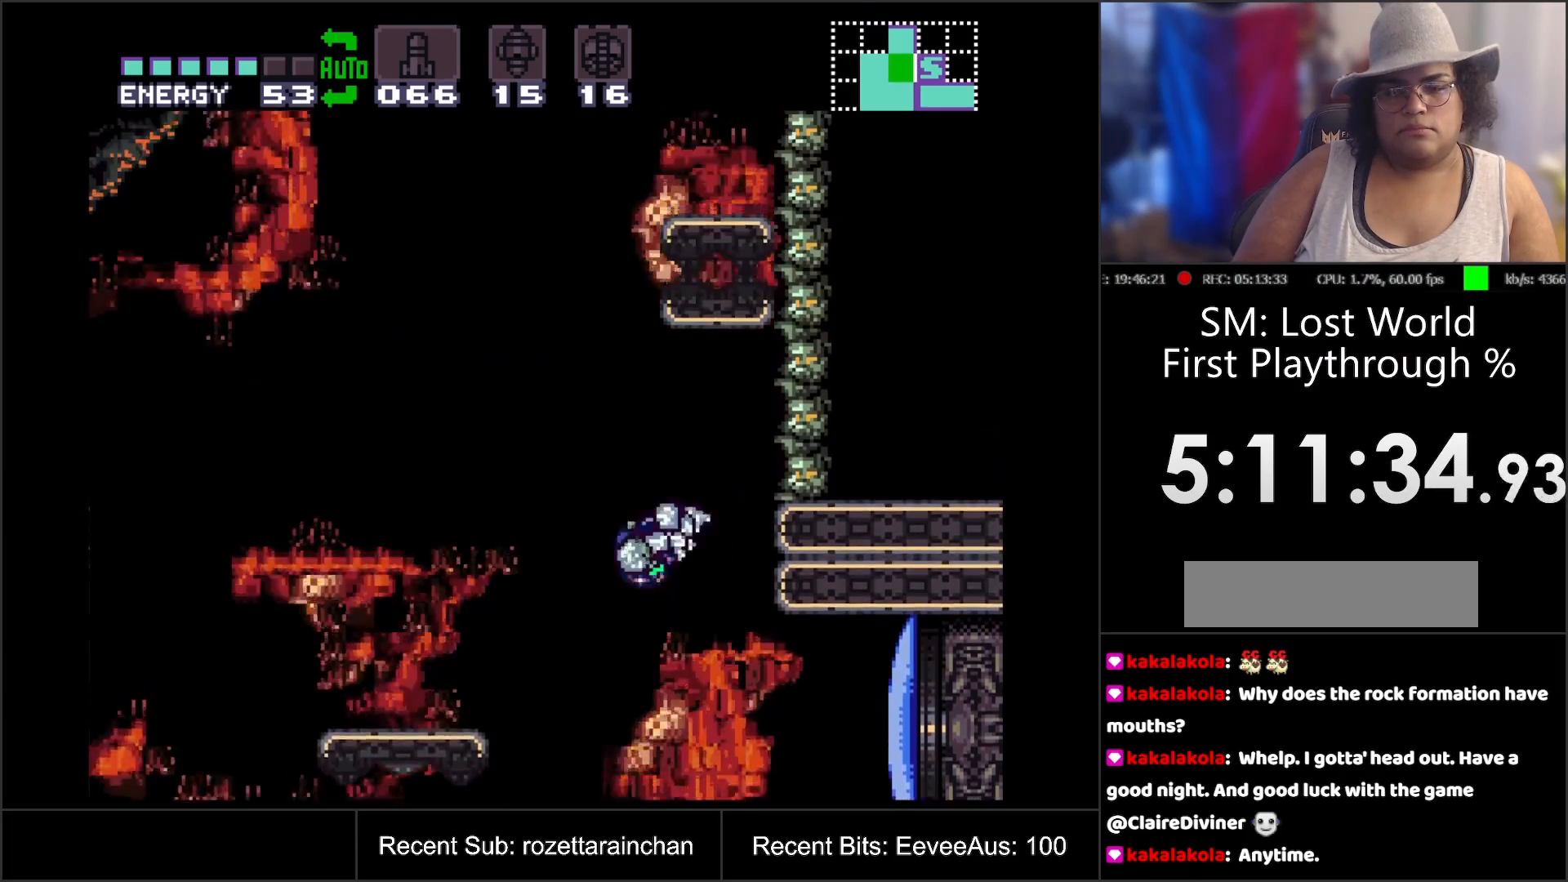
{"buttons": ["B"], "events": [[217, "DPAD_RIGHT", "down"], [483, "DPAD_RIGHT", "up"]]}
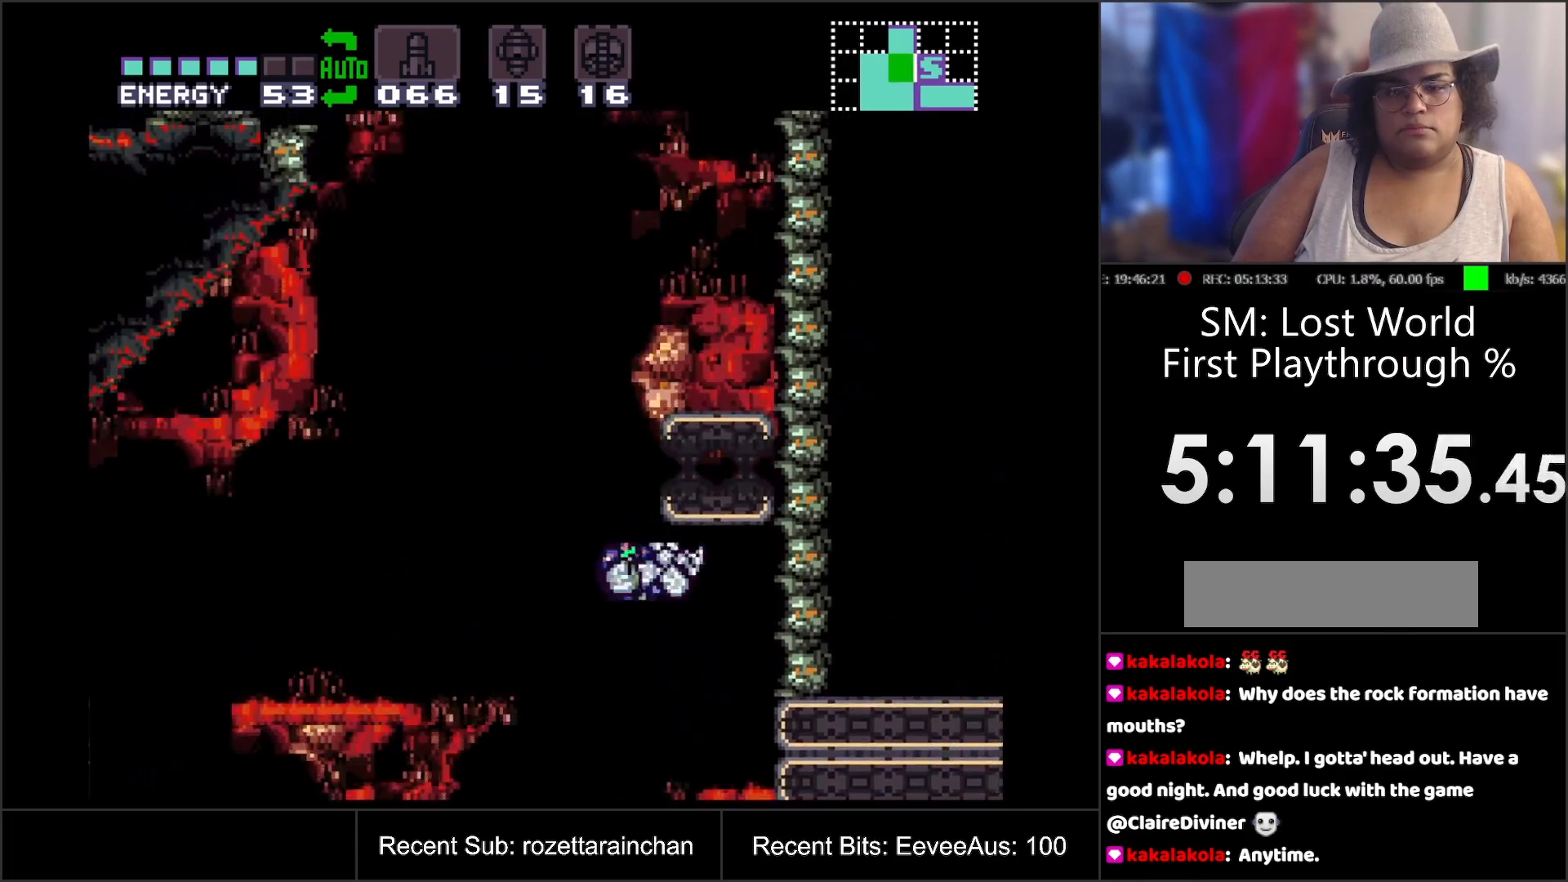
{"buttons": ["B", "DPAD_RIGHT"], "events": [[67, "B", "up"], [67, "DPAD_LEFT", "down"], [150, "B", "down"], [200, "DPAD_LEFT", "up"], [283, "DPAD_RIGHT", "down"]]}
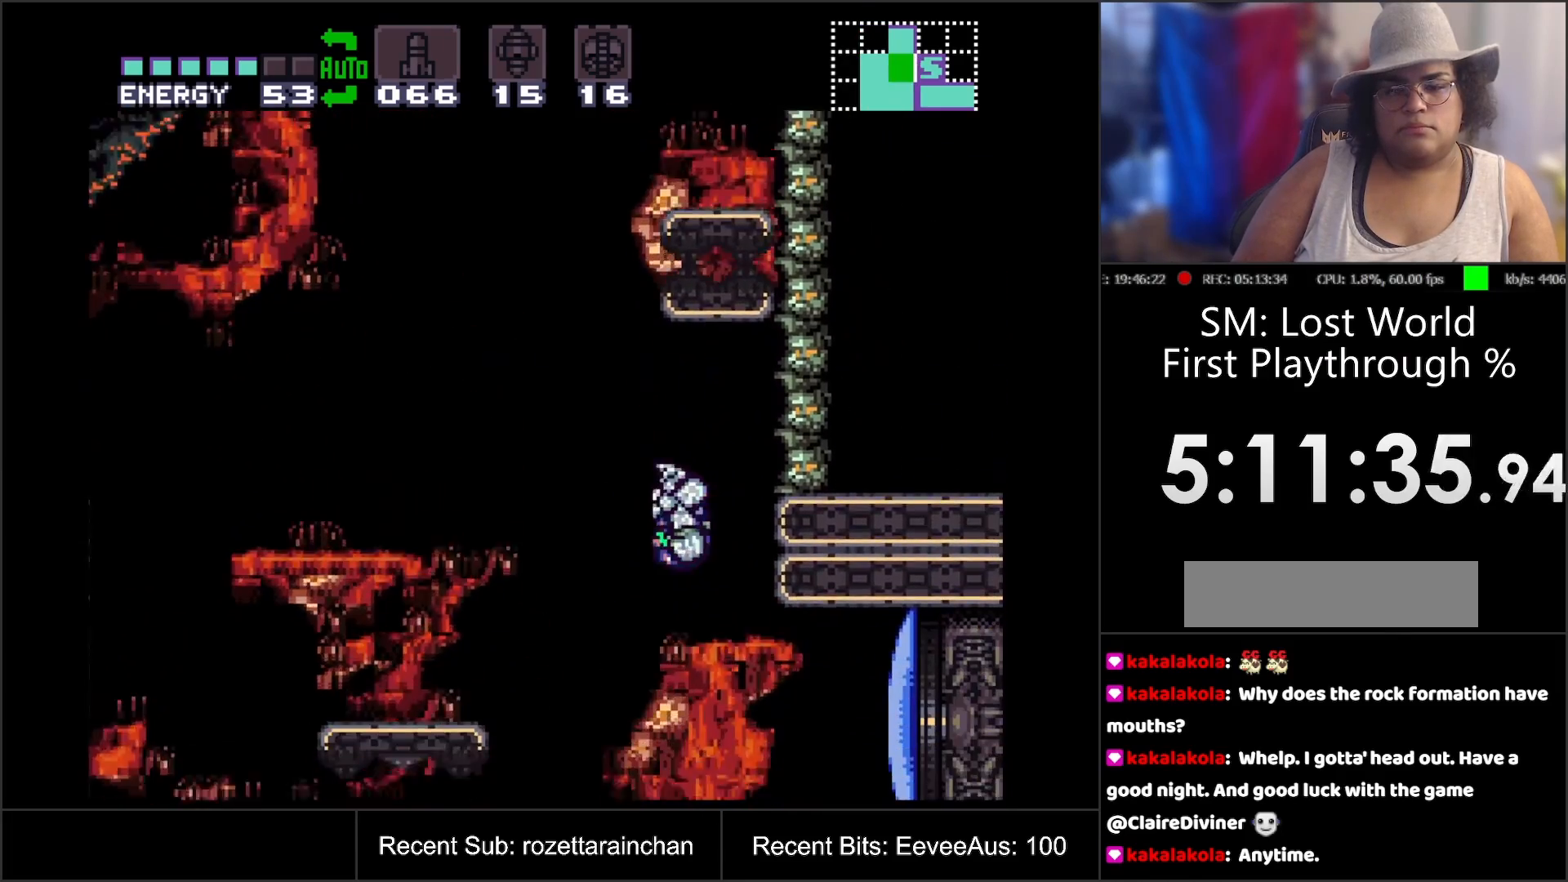
{"buttons": ["B", "DPAD_LEFT"], "events": [[183, "DPAD_RIGHT", "up"], [200, "B", "up"], [317, "DPAD_LEFT", "down"], [400, "B", "down"]]}
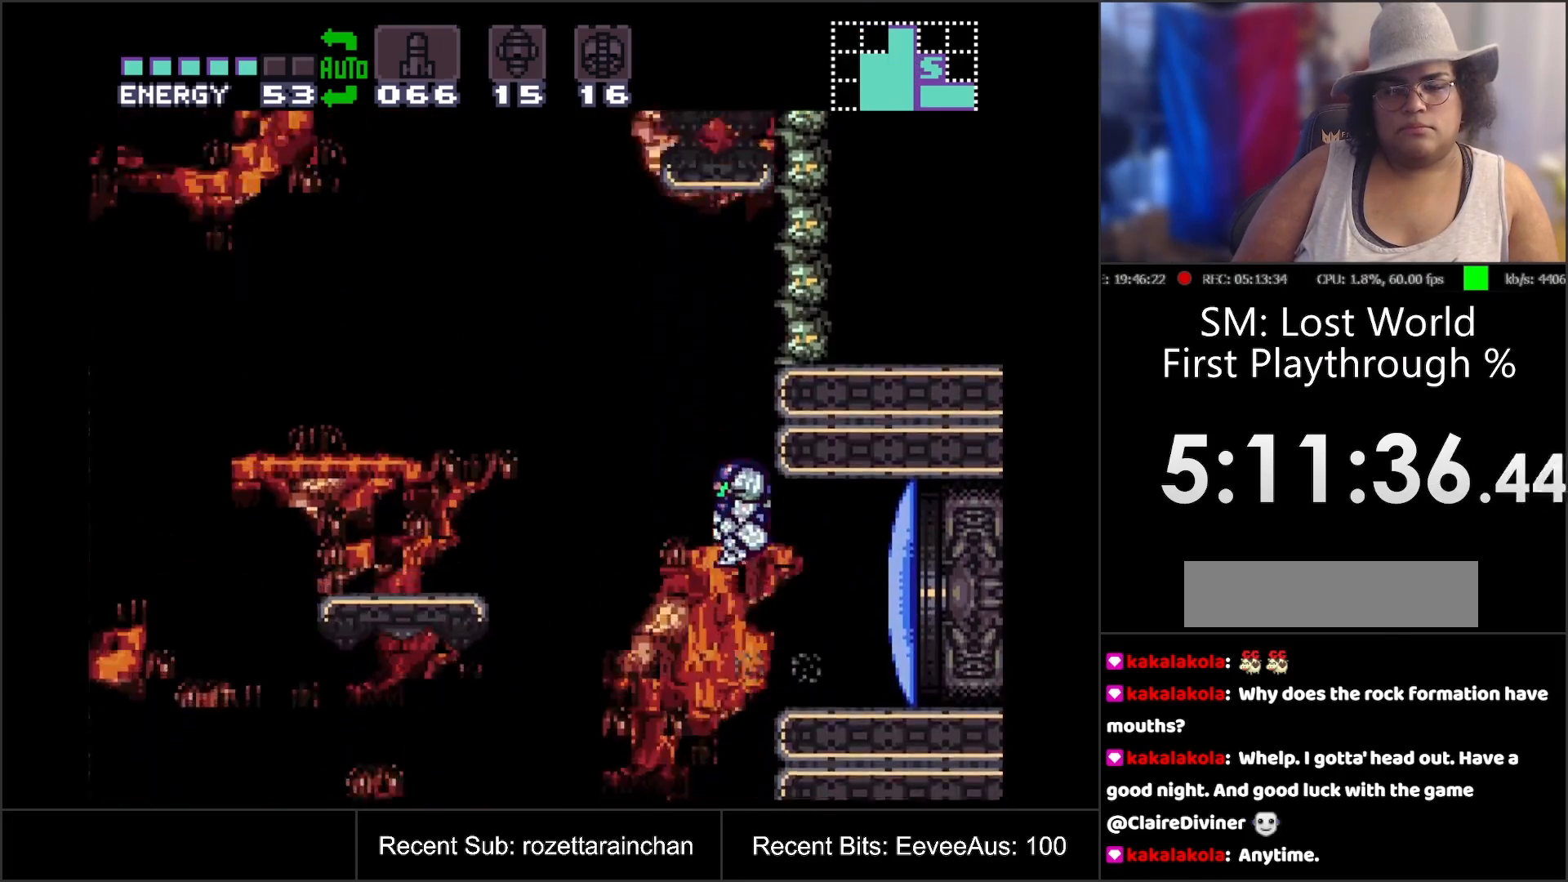
{"buttons": ["B", "DPAD_RIGHT"], "events": [[167, "DPAD_LEFT", "up"], [433, "DPAD_RIGHT", "down"]]}
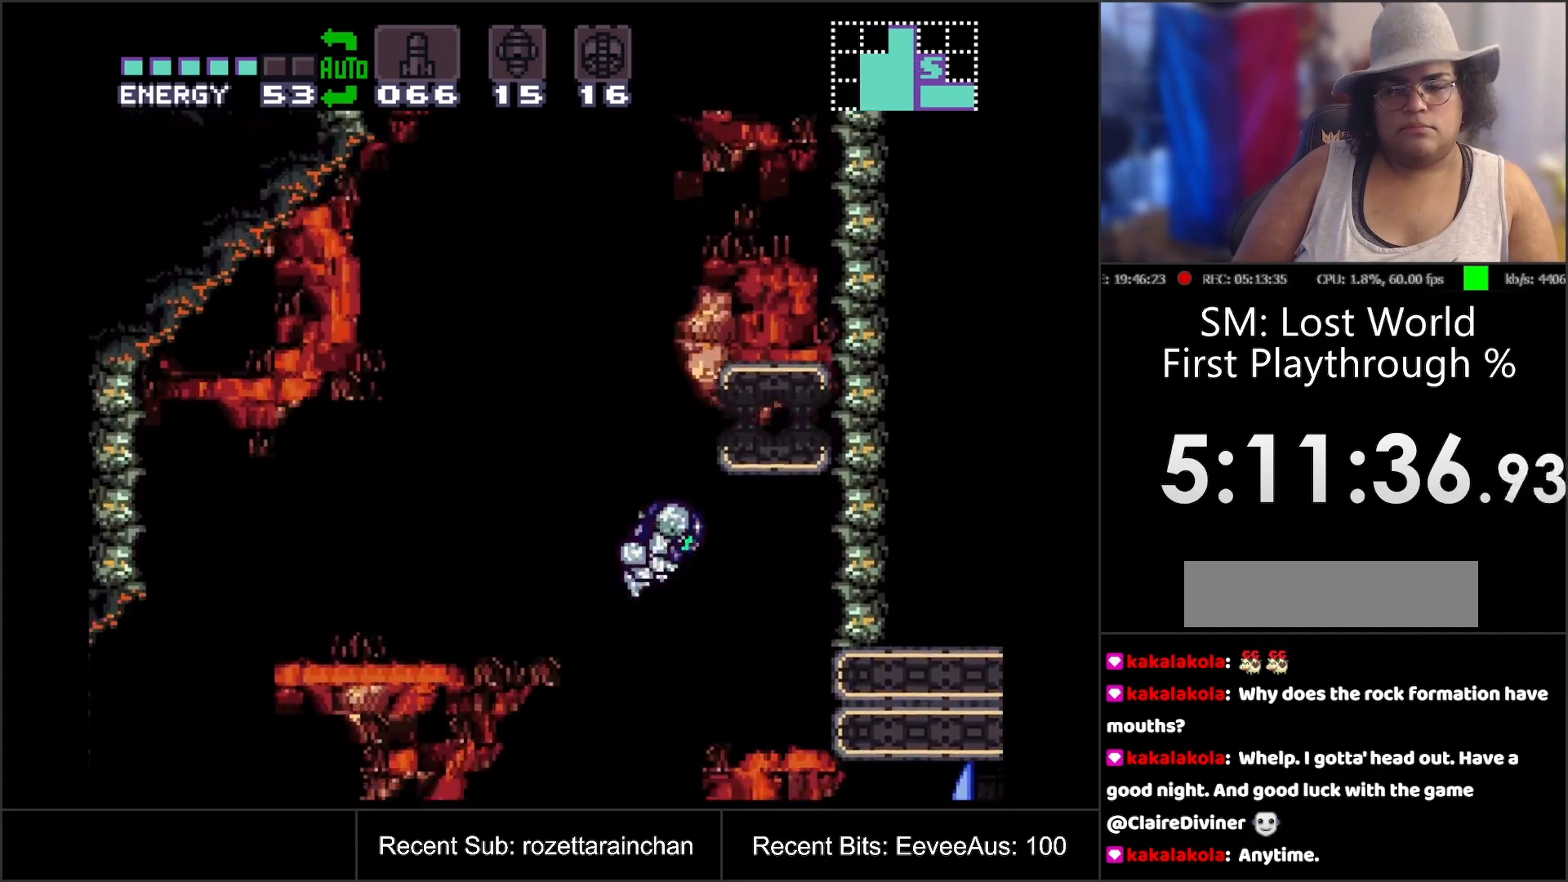
{"buttons": [], "events": [[450, "DPAD_RIGHT", "up"], [500, "B", "up"]]}
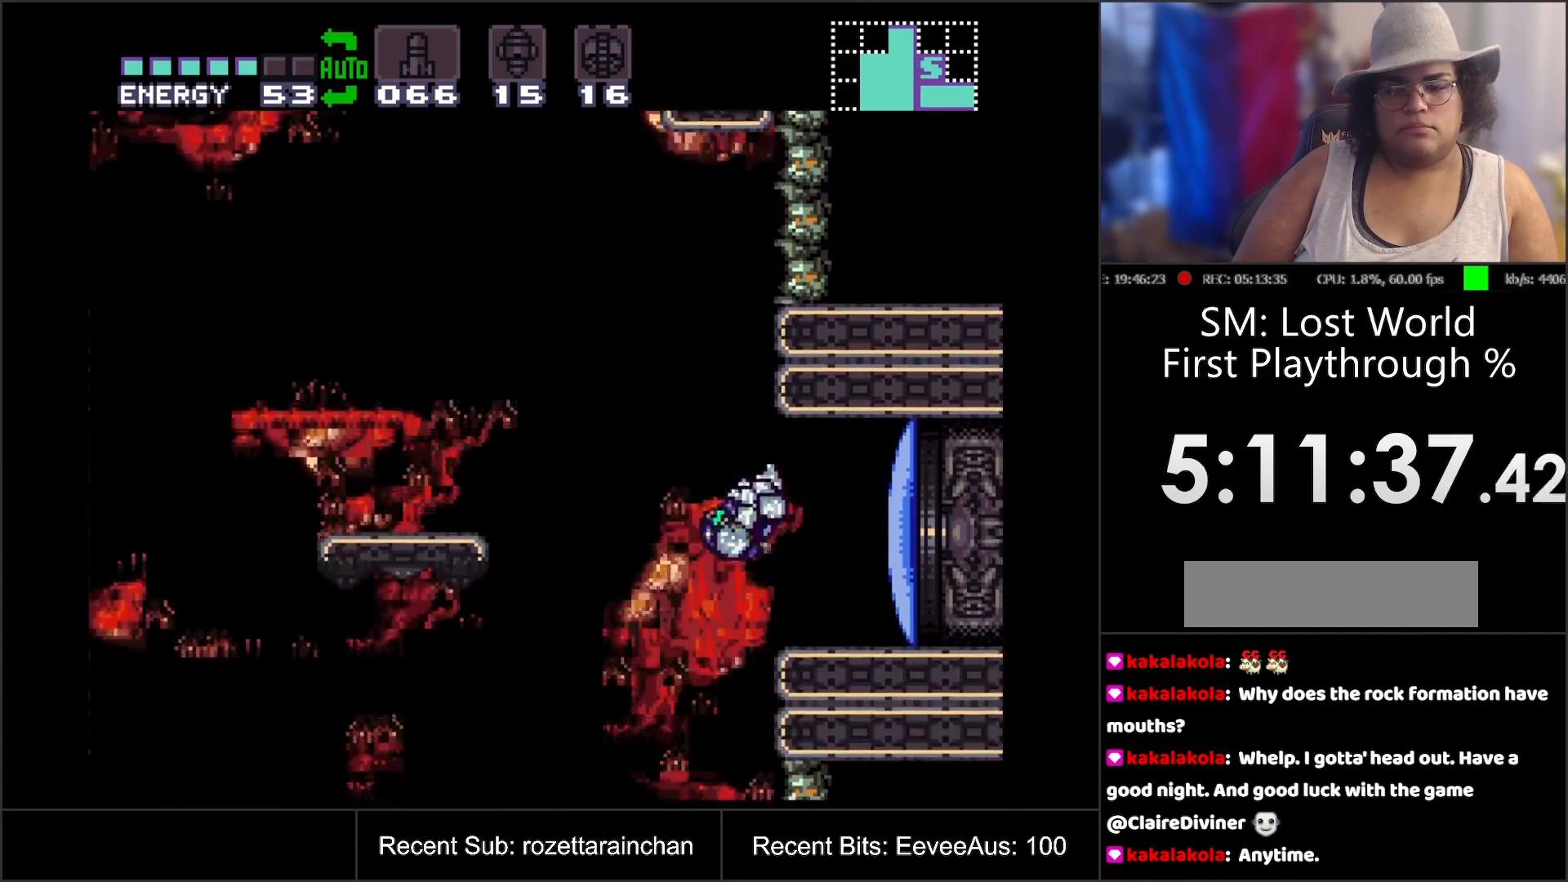
{"buttons": ["B", "DPAD_LEFT"], "events": [[50, "DPAD_LEFT", "down"], [183, "B", "down"]]}
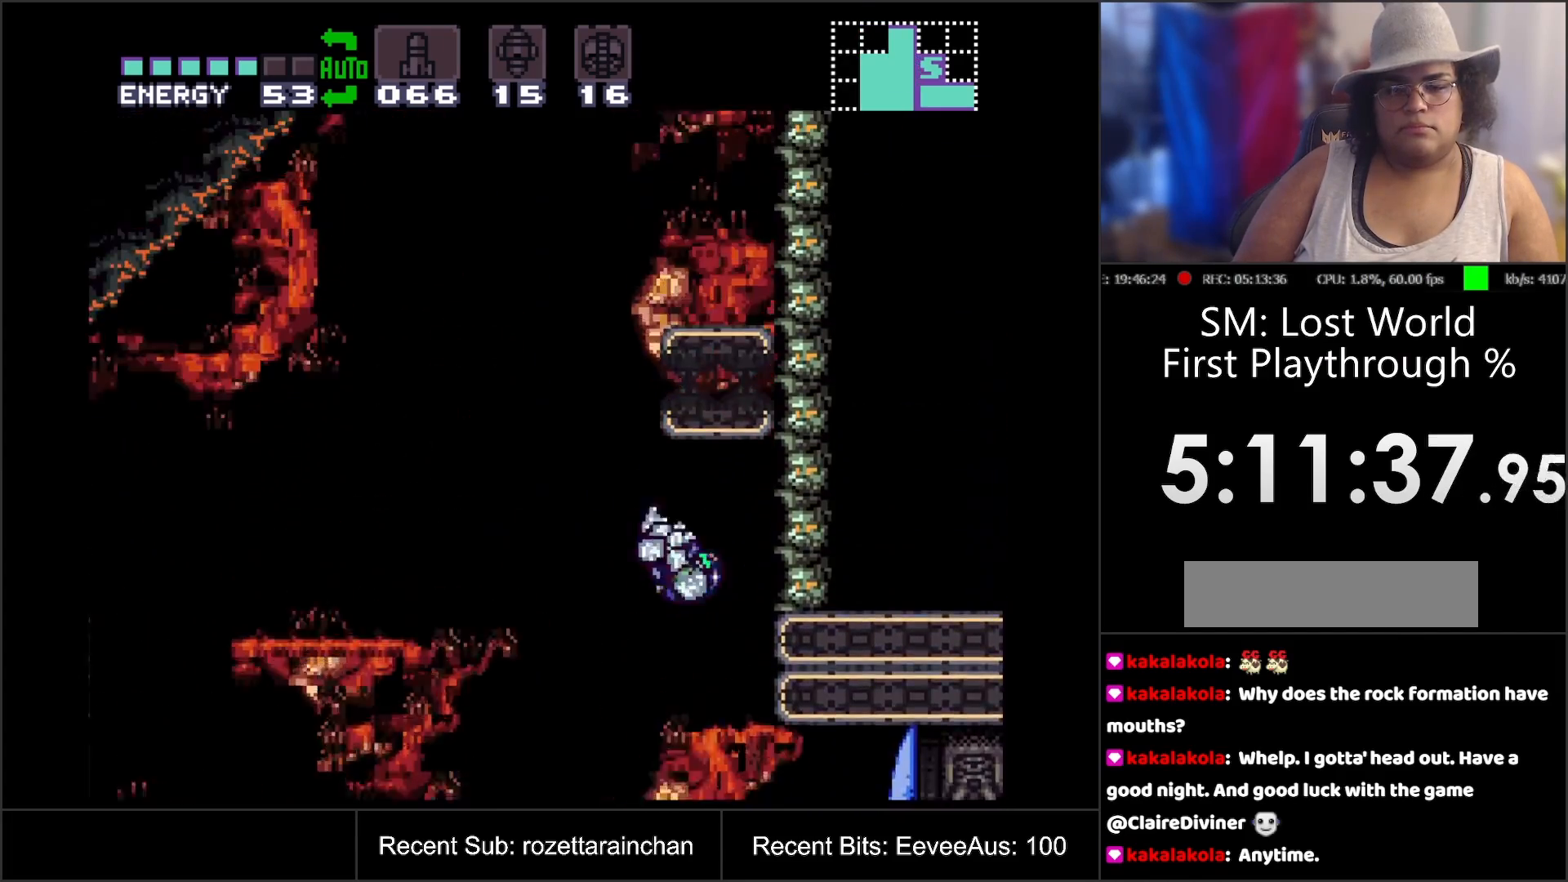
{"buttons": ["B", "DPAD_RIGHT"], "events": [[83, "DPAD_LEFT", "up"], [200, "DPAD_RIGHT", "down"]]}
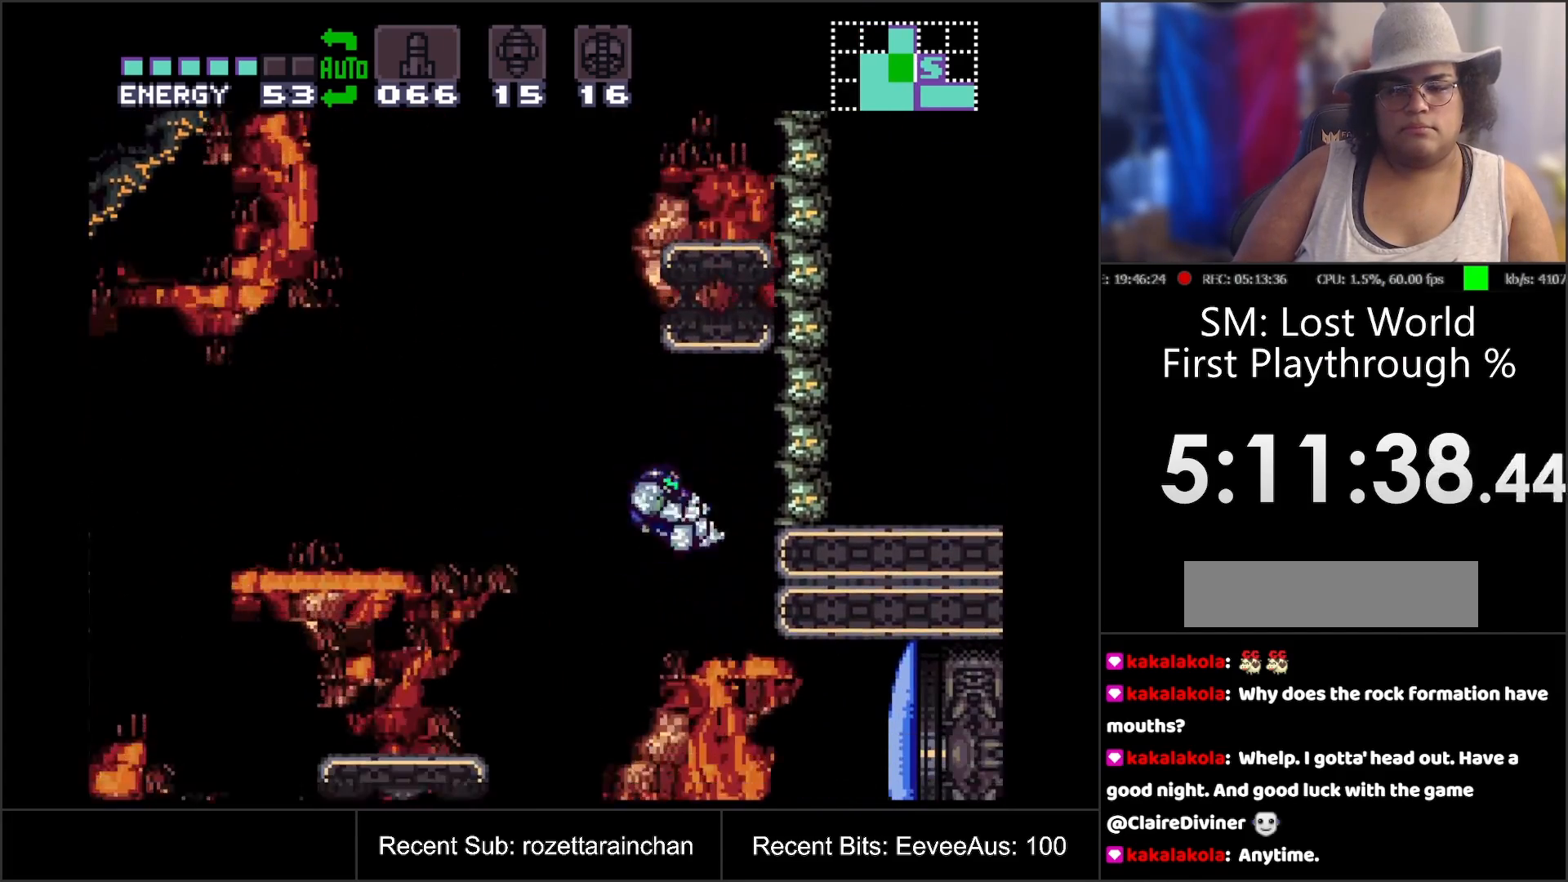
{"buttons": ["A", "DPAD_RIGHT"], "events": [[183, "DPAD_RIGHT", "up"], [217, "B", "up"], [433, "DPAD_RIGHT", "down"], [500, "A", "down"]]}
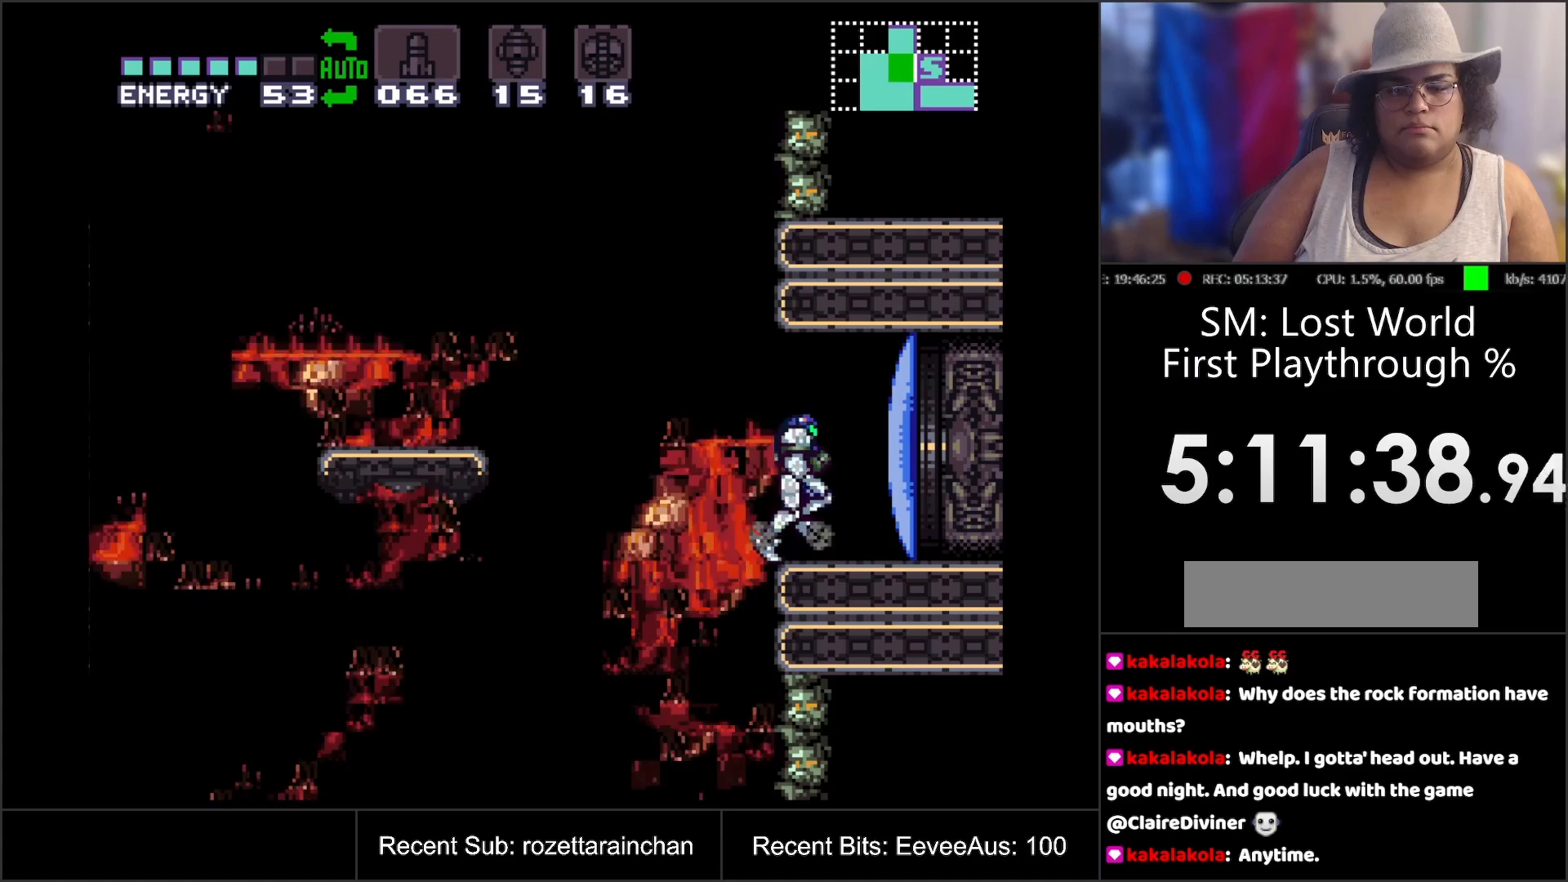
{"buttons": ["A", "DPAD_LEFT"], "events": [[217, "DPAD_RIGHT", "up"], [333, "DPAD_LEFT", "down"]]}
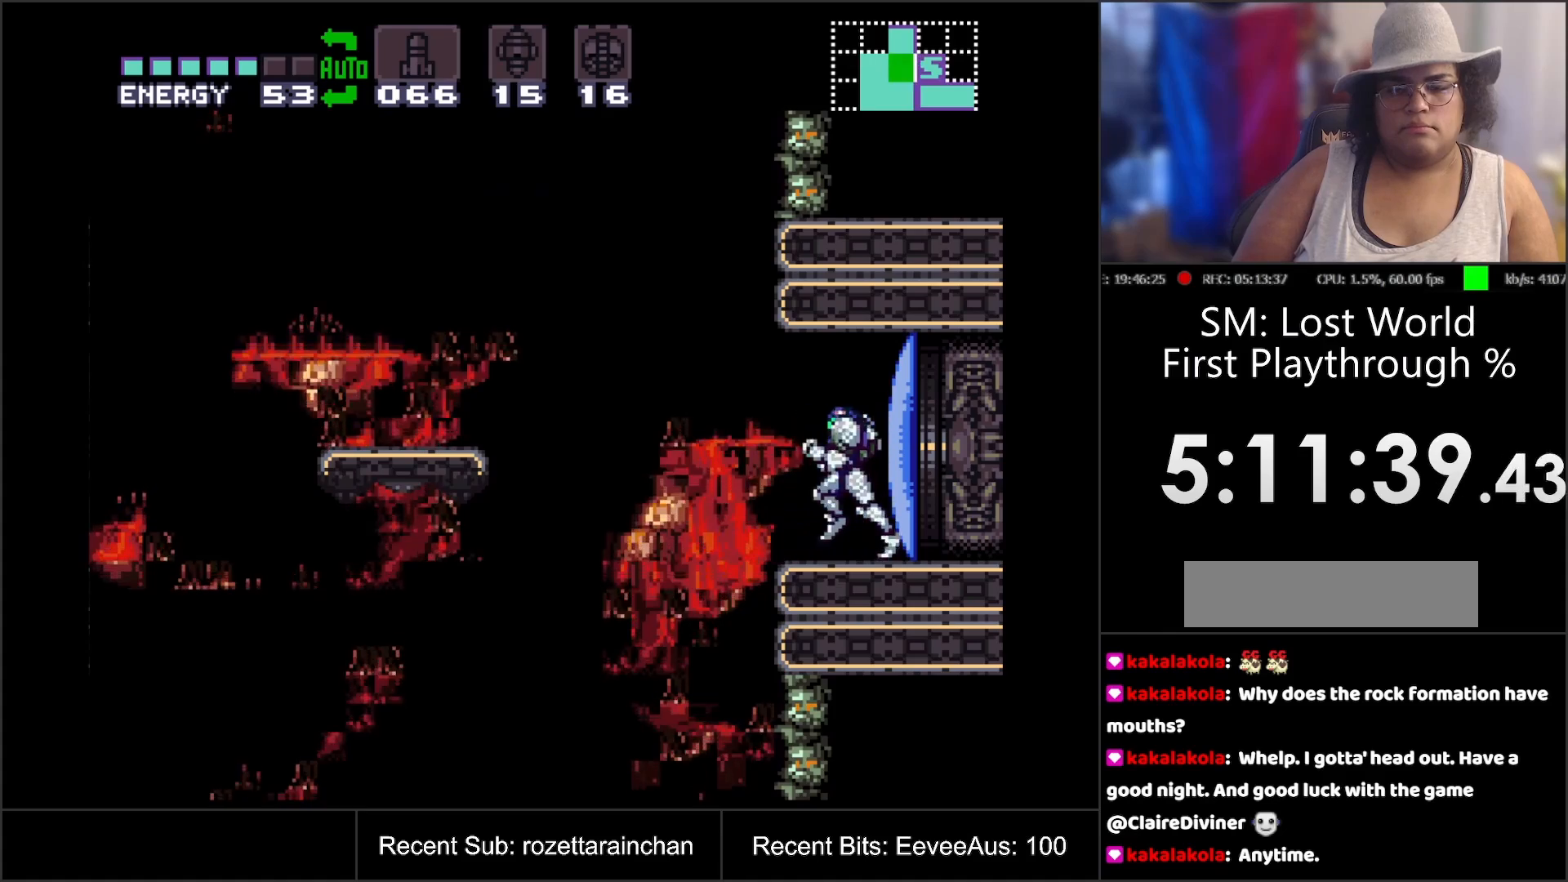
{"buttons": ["A", "B"], "events": [[150, "B", "down"], [467, "DPAD_LEFT", "up"]]}
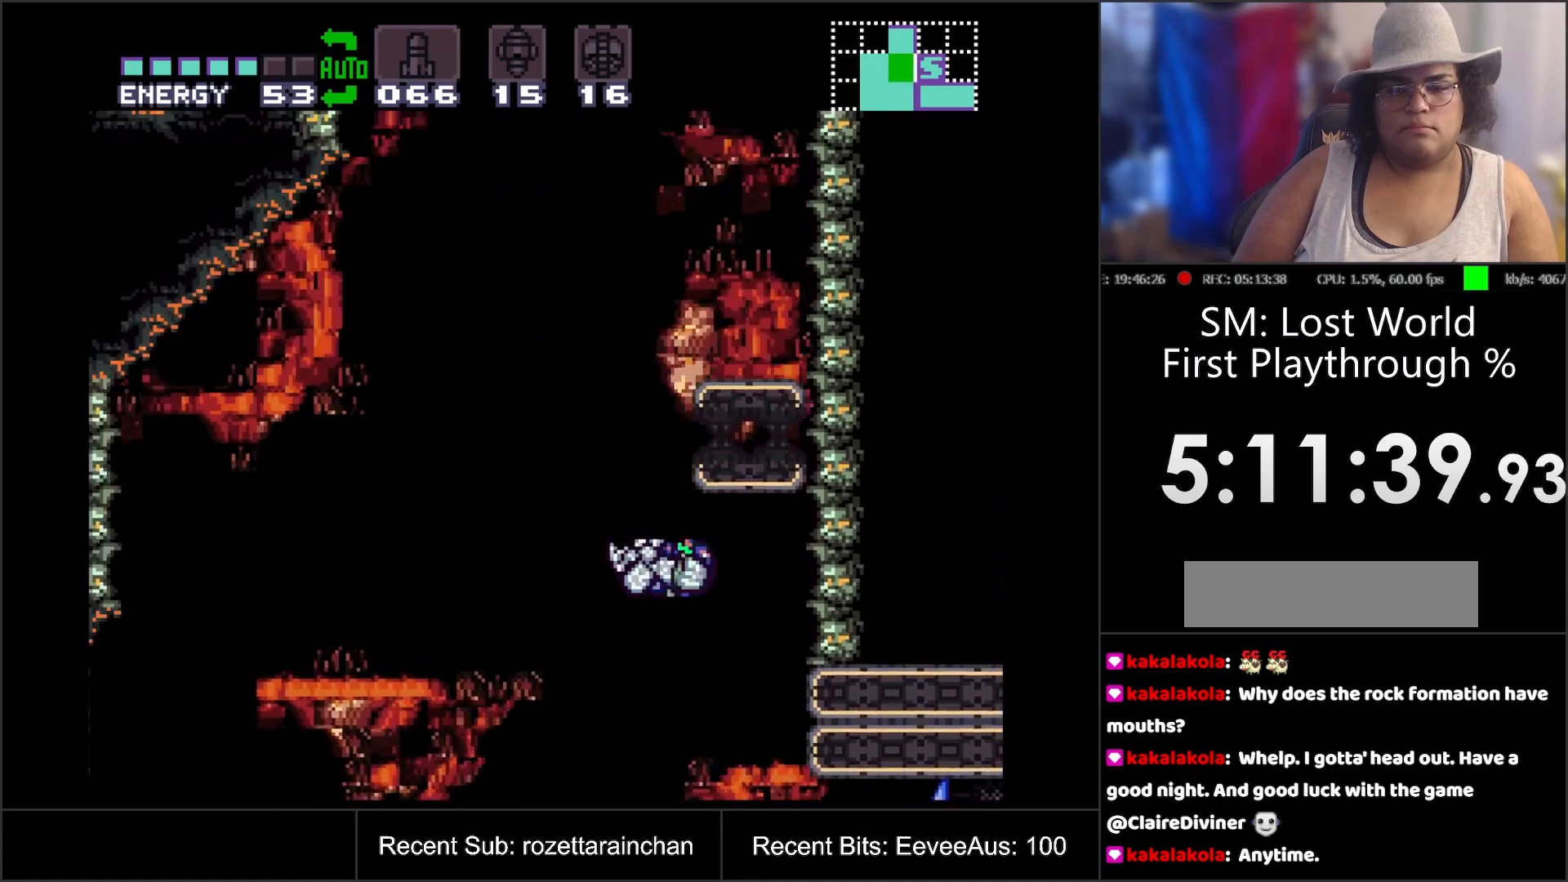
{"buttons": ["B", "DPAD_LEFT"], "events": [[83, "DPAD_RIGHT", "down"], [350, "B", "up"], [383, "A", "up"], [383, "DPAD_RIGHT", "up"], [467, "DPAD_LEFT", "down"], [500, "B", "down"]]}
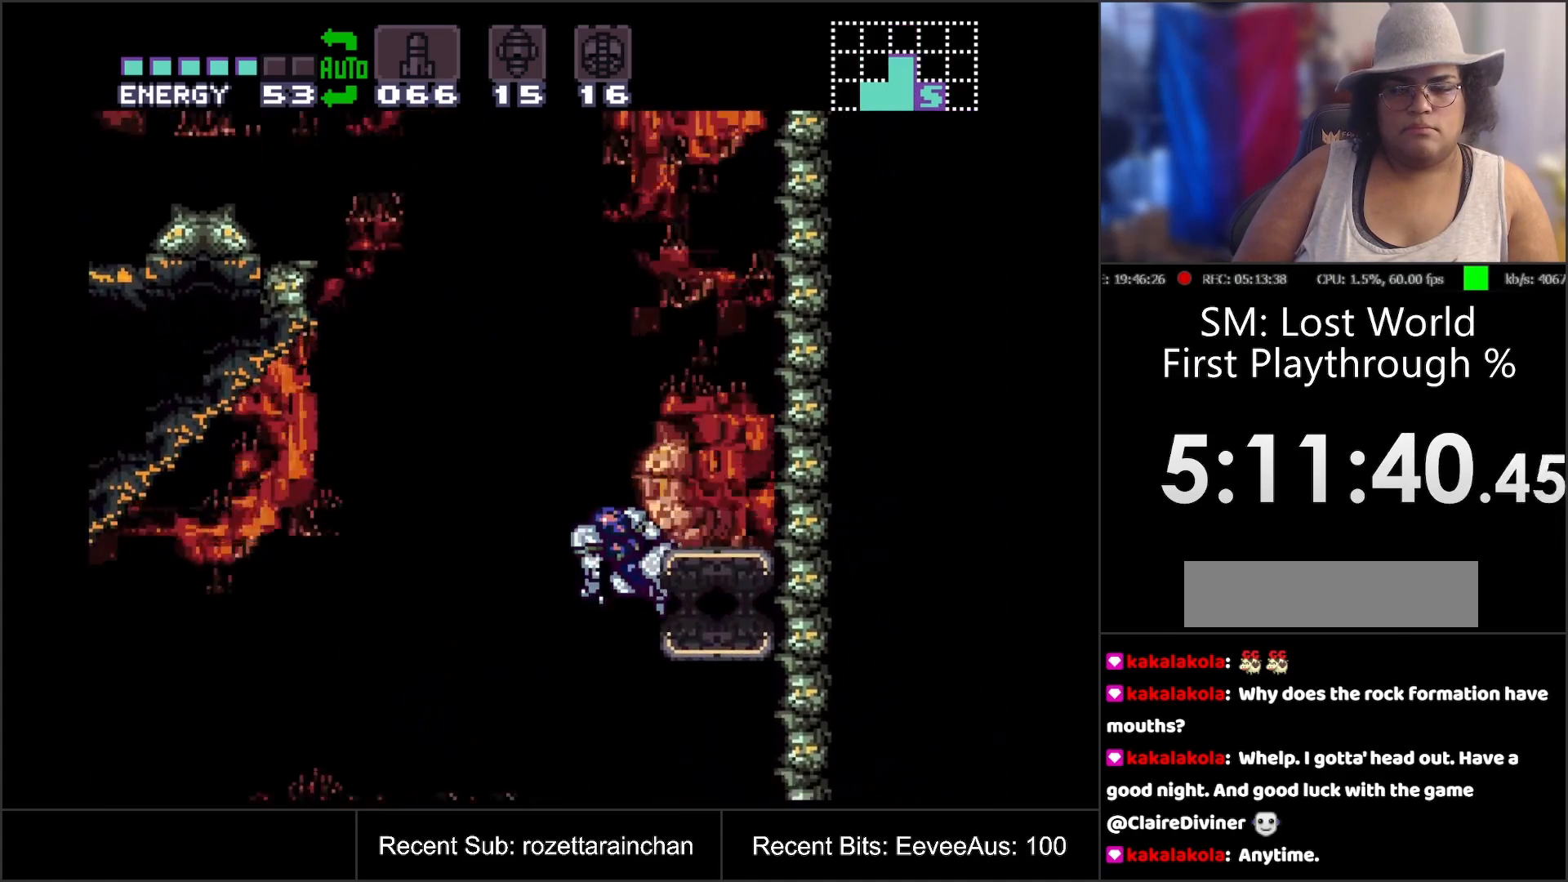
{"buttons": ["B", "DPAD_RIGHT"], "events": [[50, "DPAD_LEFT", "up"], [150, "DPAD_RIGHT", "down"]]}
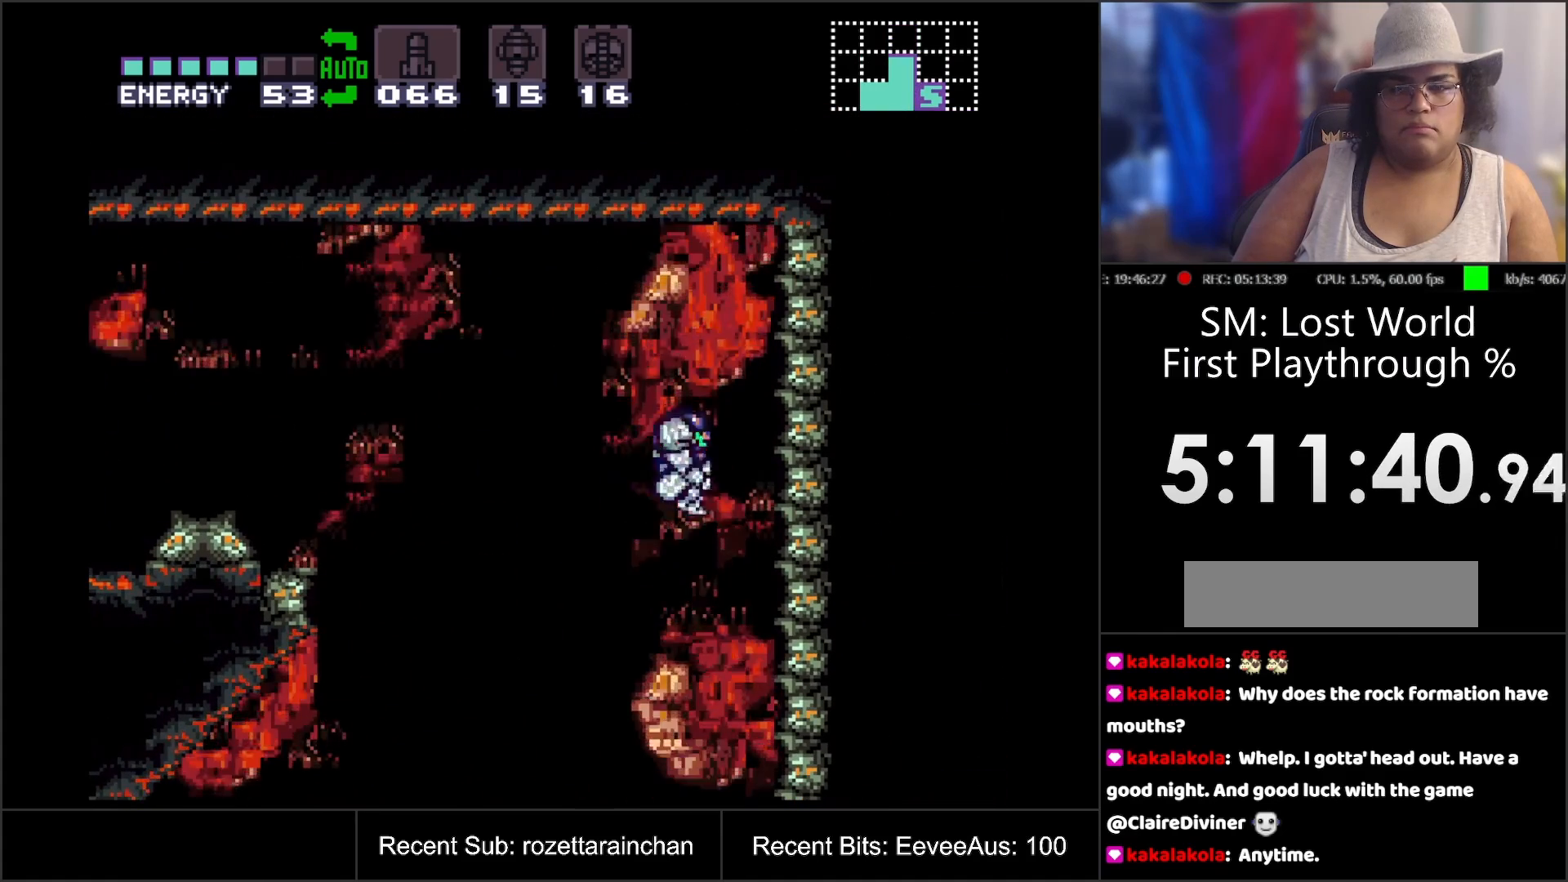
{"buttons": ["Y"], "events": [[117, "DPAD_RIGHT", "up"], [183, "B", "up"], [283, "DPAD_LEFT", "down"], [400, "DPAD_LEFT", "up"], [400, "Y", "down"]]}
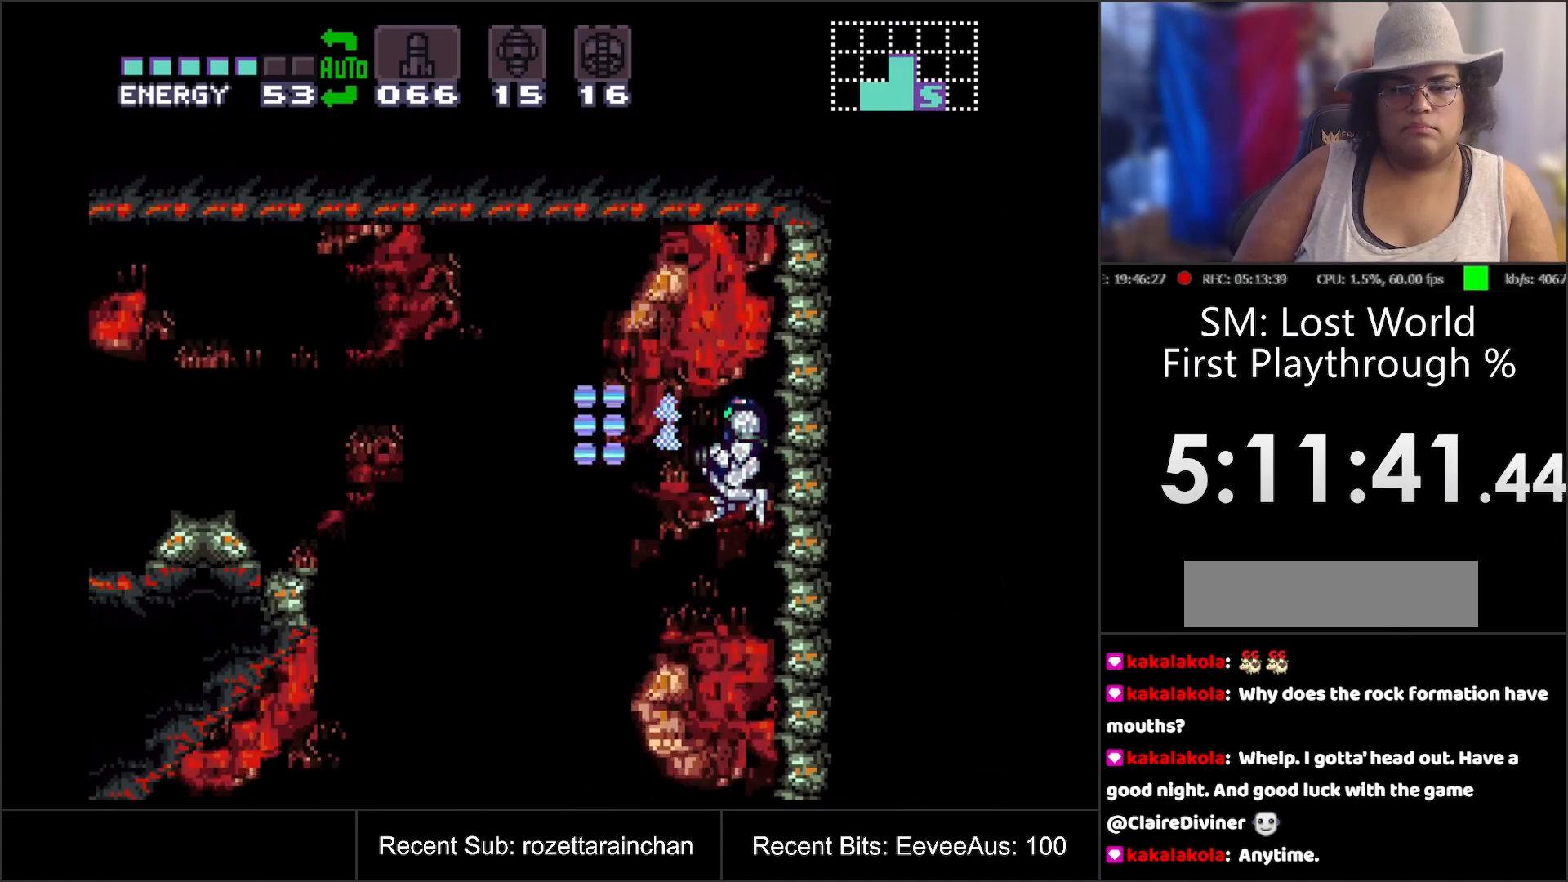
{"buttons": ["A", "DPAD_LEFT"], "events": [[17, "Y", "up"], [150, "A", "down"], [500, "DPAD_LEFT", "down"]]}
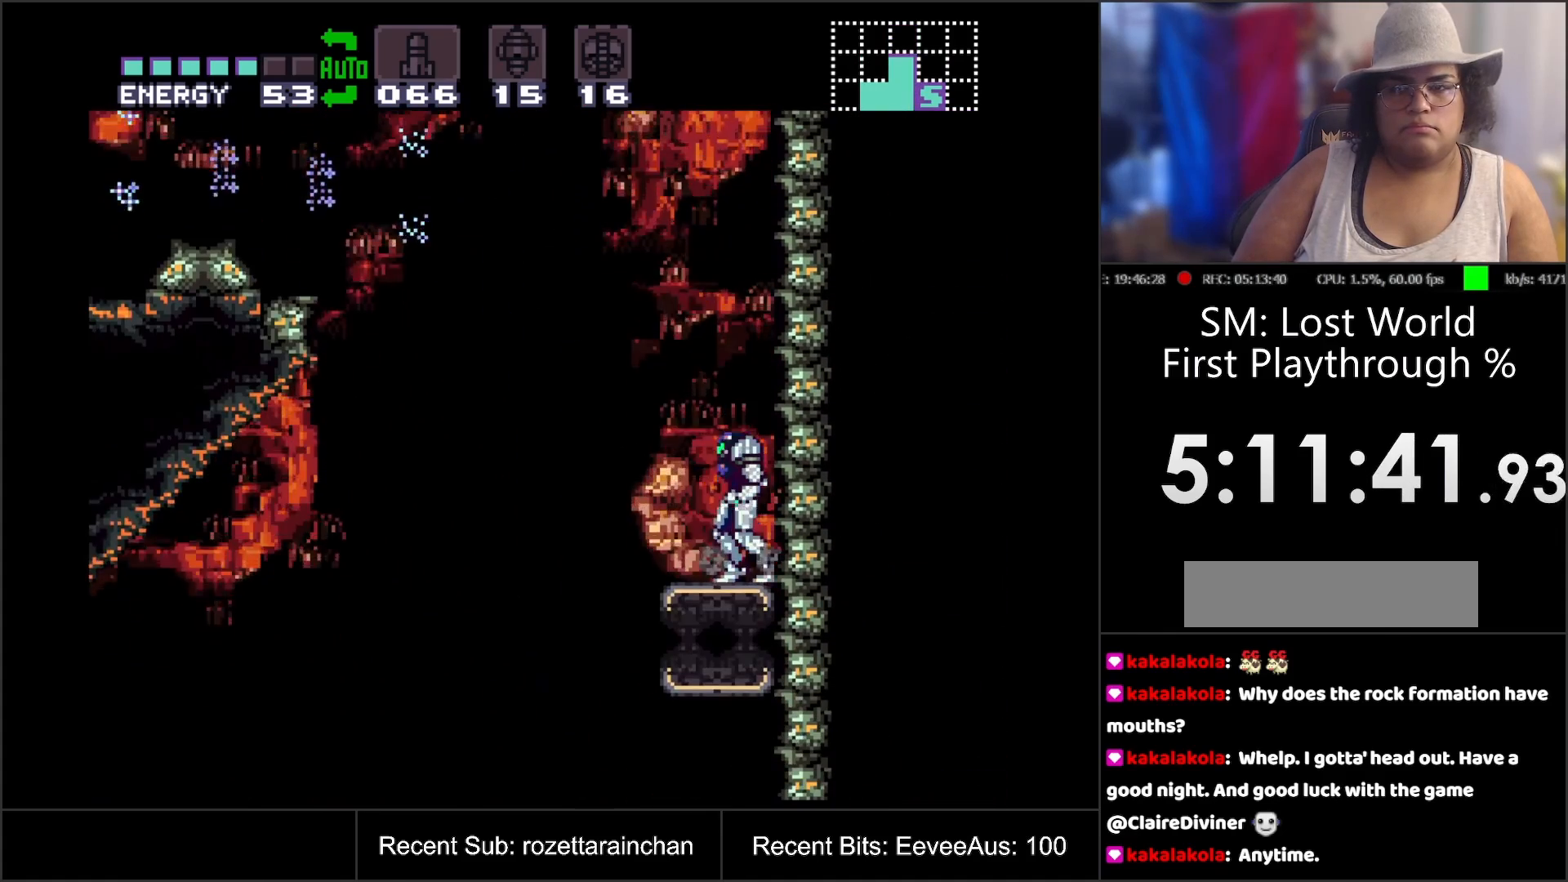
{"buttons": ["A", "B", "DPAD_LEFT"], "events": [[167, "B", "down"]]}
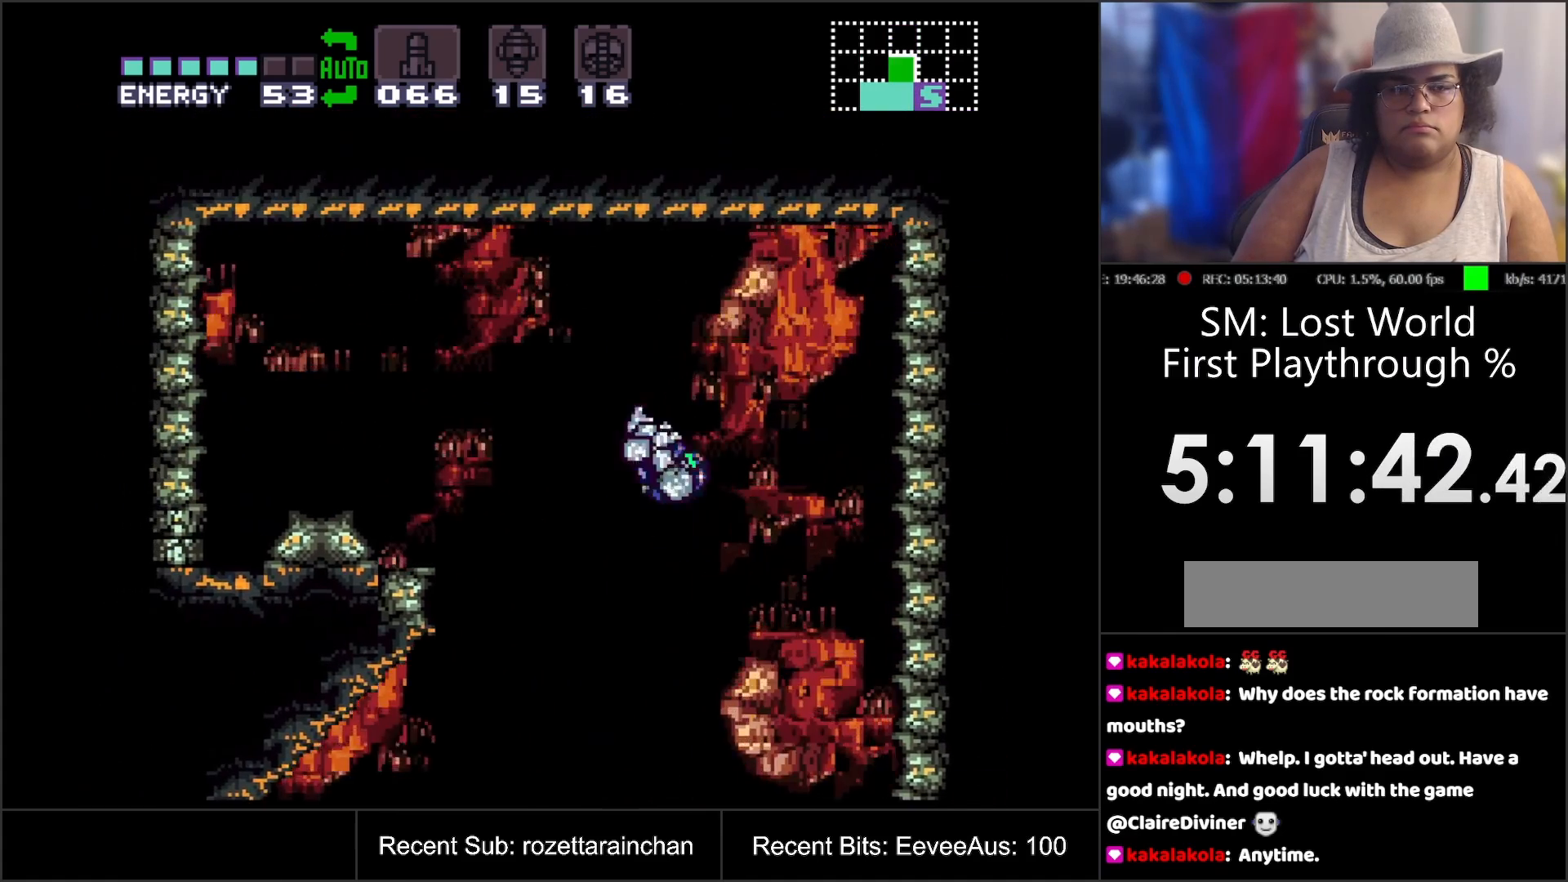
{"buttons": ["Y", "DPAD_LEFT"], "events": [[233, "B", "up"], [283, "A", "up"], [417, "Y", "down"]]}
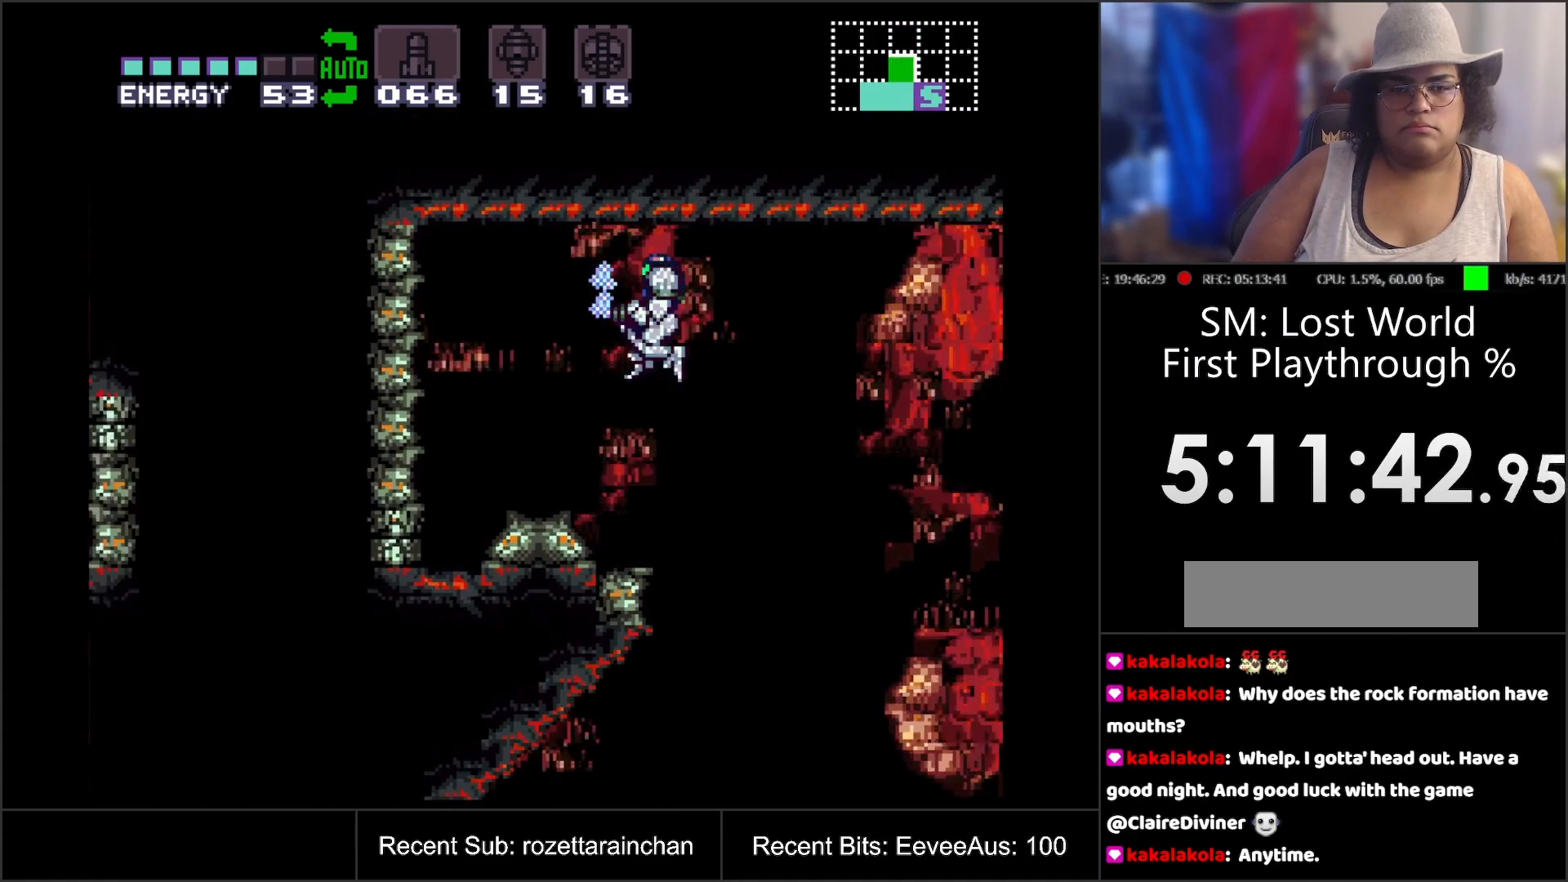
{"buttons": [], "events": [[33, "Y", "up"], [350, "Y", "down"], [467, "DPAD_LEFT", "up"], [467, "Y", "up"]]}
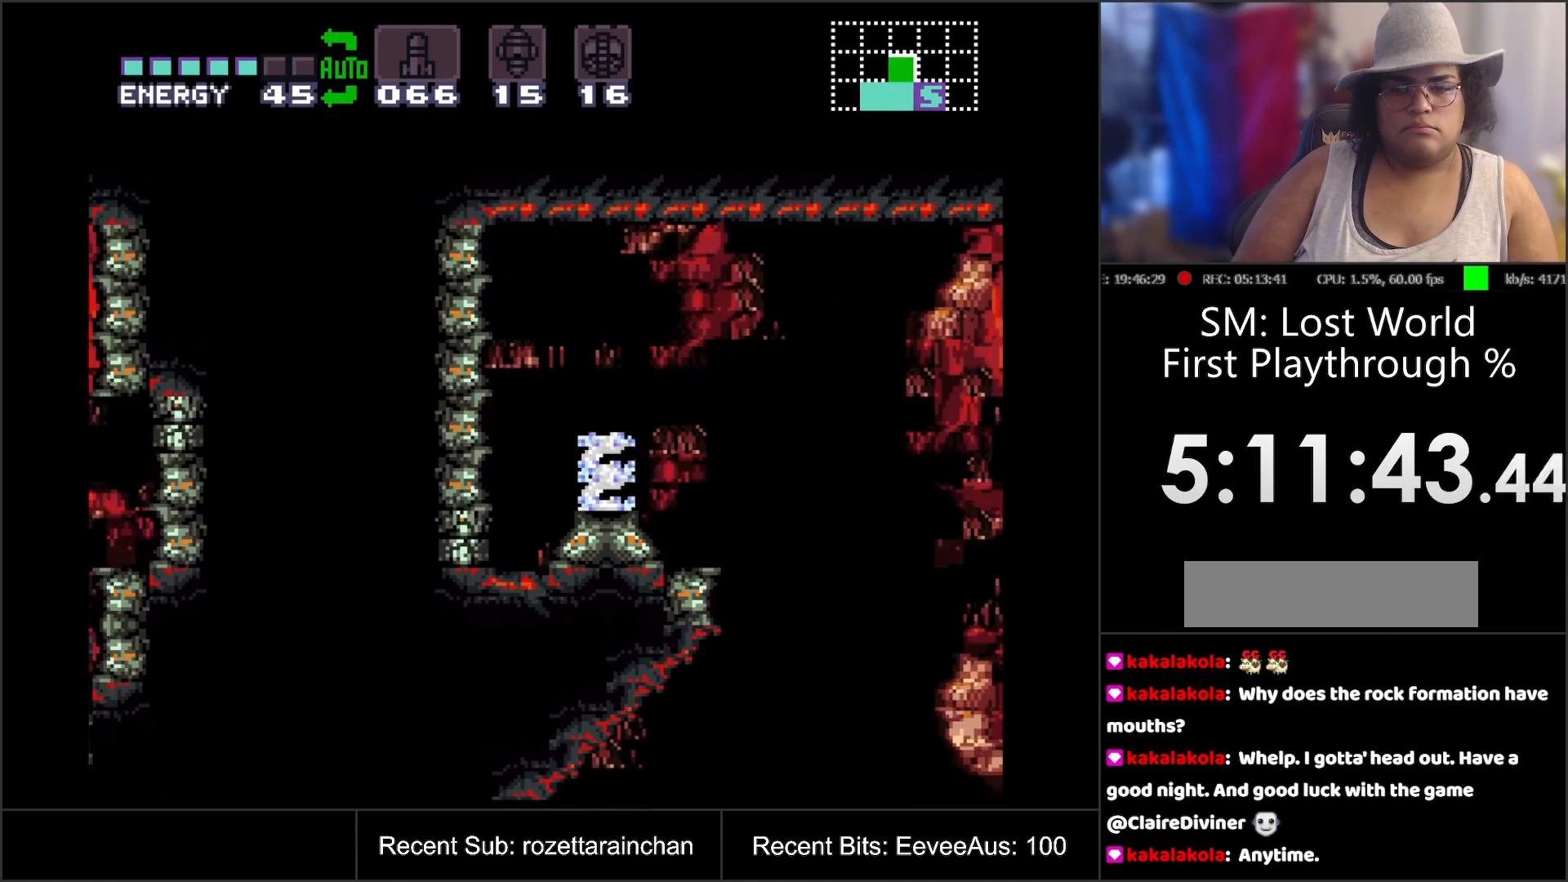
{"buttons": [], "events": [[183, "Y", "down"], [283, "Y", "up"]]}
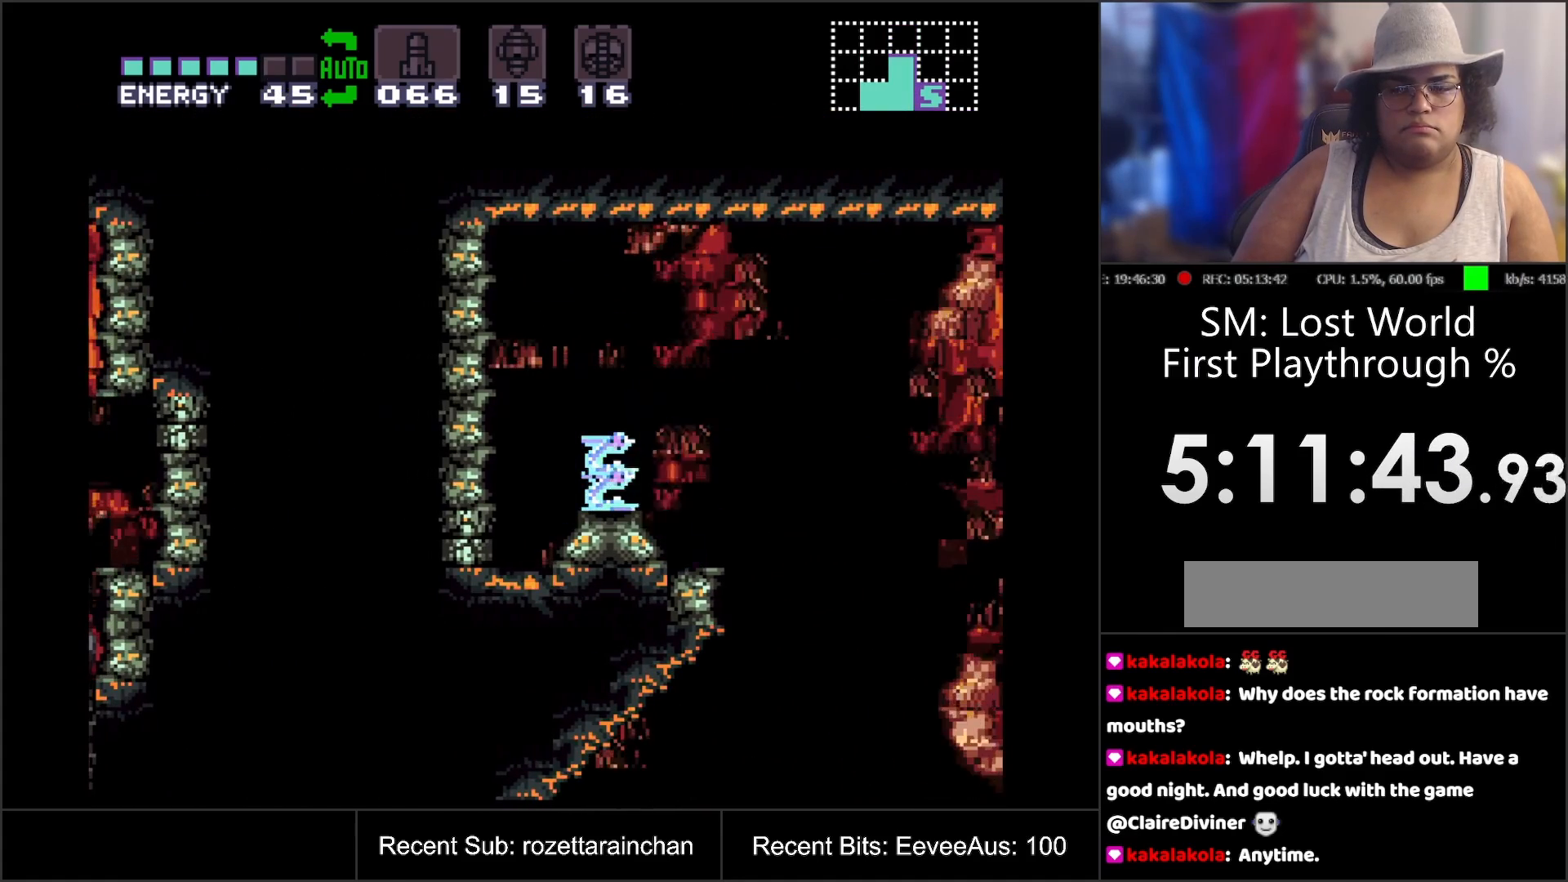
{"buttons": [], "events": [[133, "Y", "down"], [250, "Y", "up"]]}
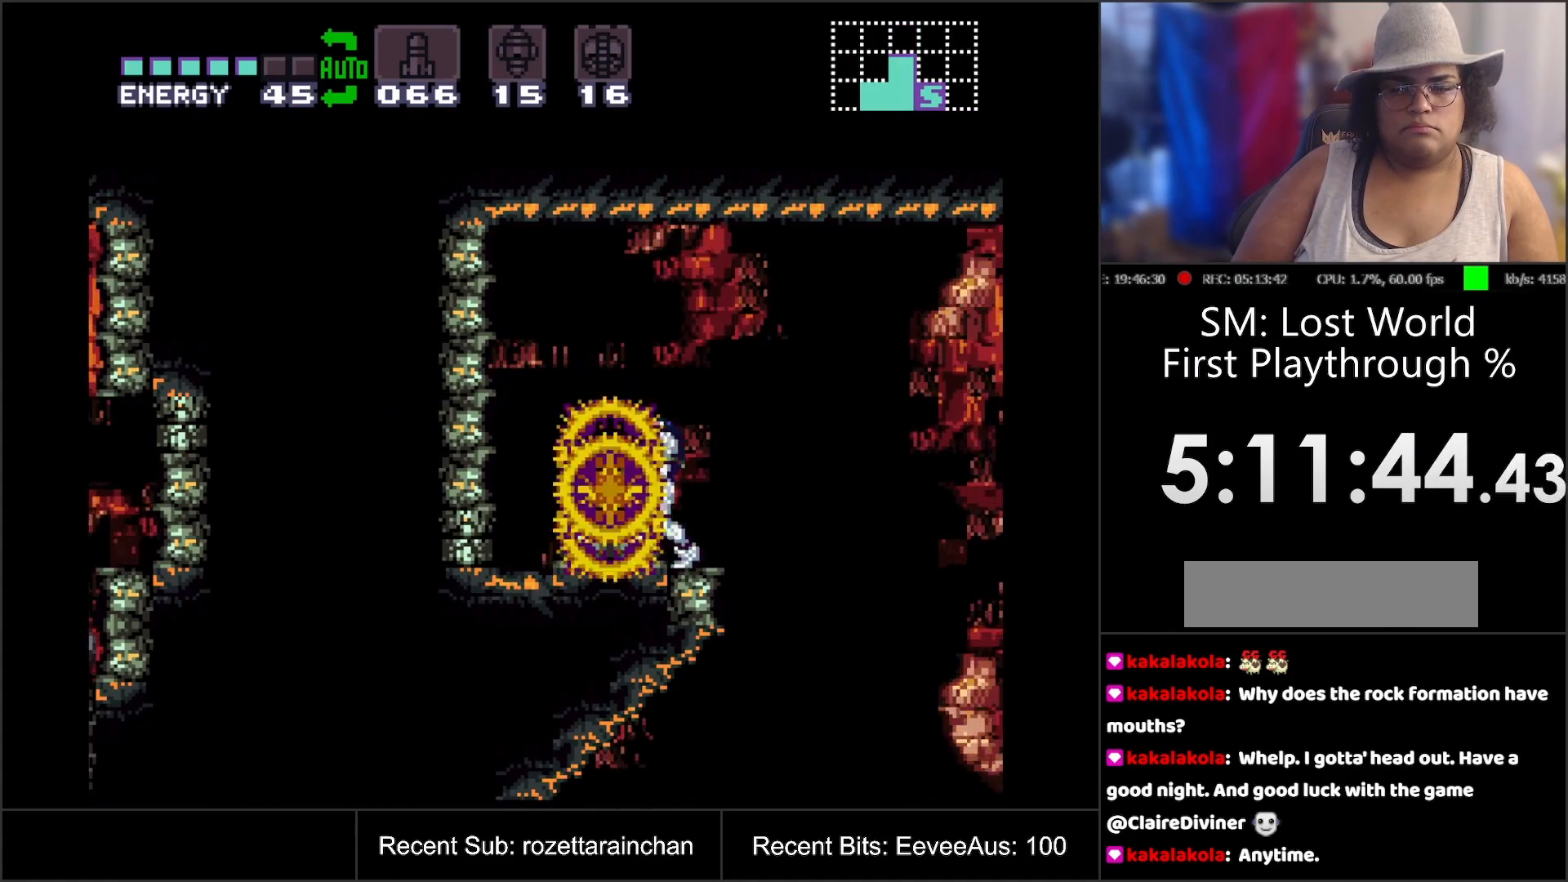
{"buttons": [], "events": []}